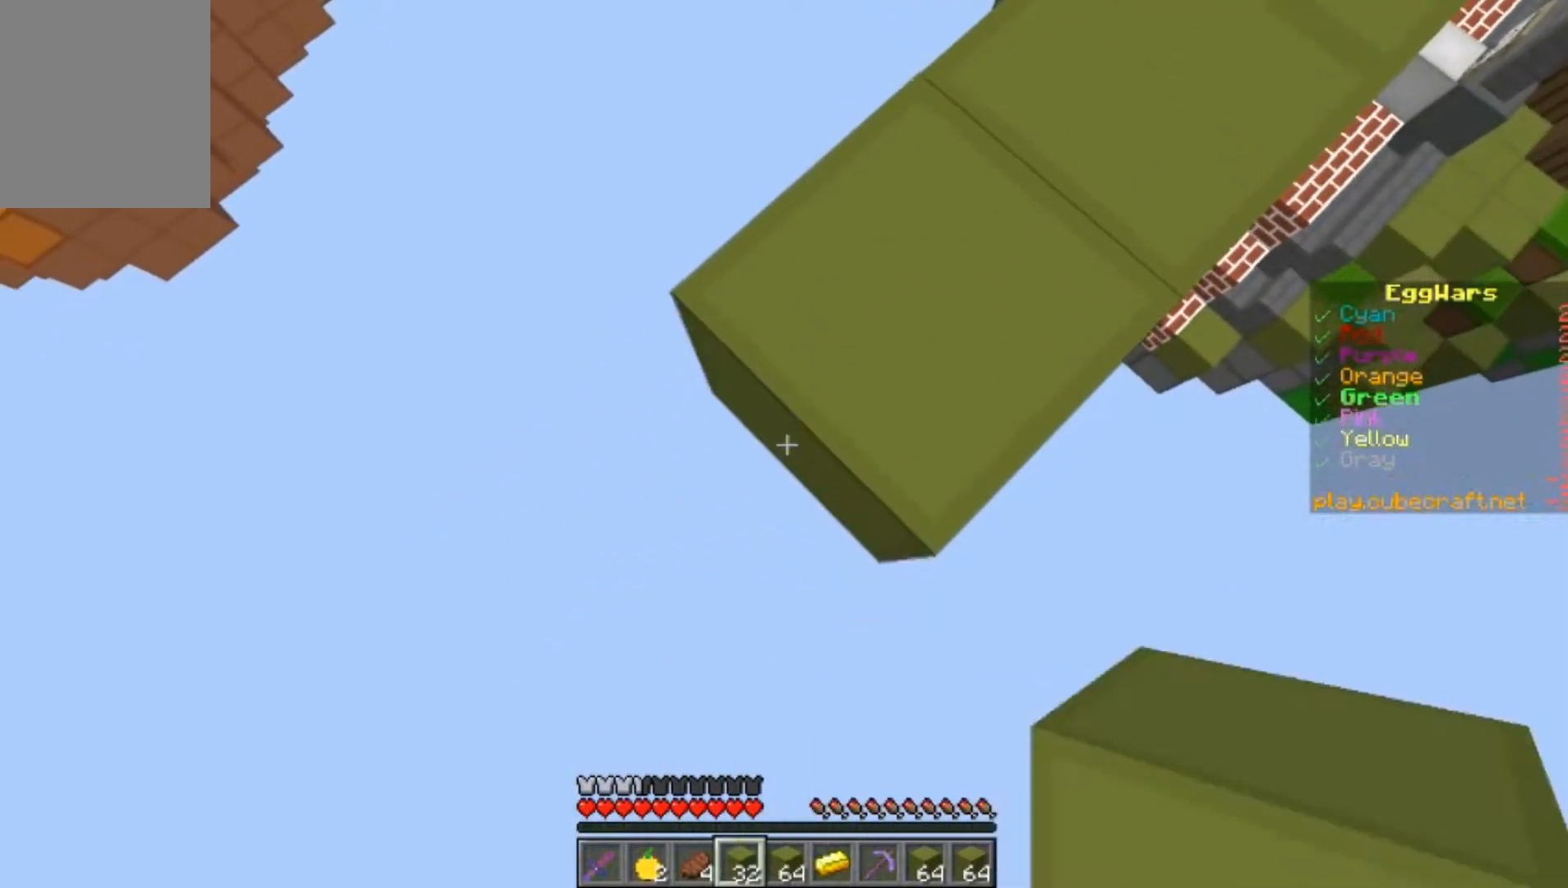
Gameplay with keyboard and mouse; each line is a JSON object with the keys and mouse buttons held at the frame after it. "events" lists presses ("down") and releases ("up") of "a", "d", "s", "w", "mouse_left" and "mouse_right" between this image and that frame as [ms after this image, input, new state], when the widget could be followed in between. "mouse_left", "mouse_right" = the "left", "right" buttons of the "mouse" list. No other keys are recorded. Fast repeated clicks can show as one long hold. Mouse movement is not recorded.
{"keys": ["a", "s"], "mouse": ["right"], "events": []}
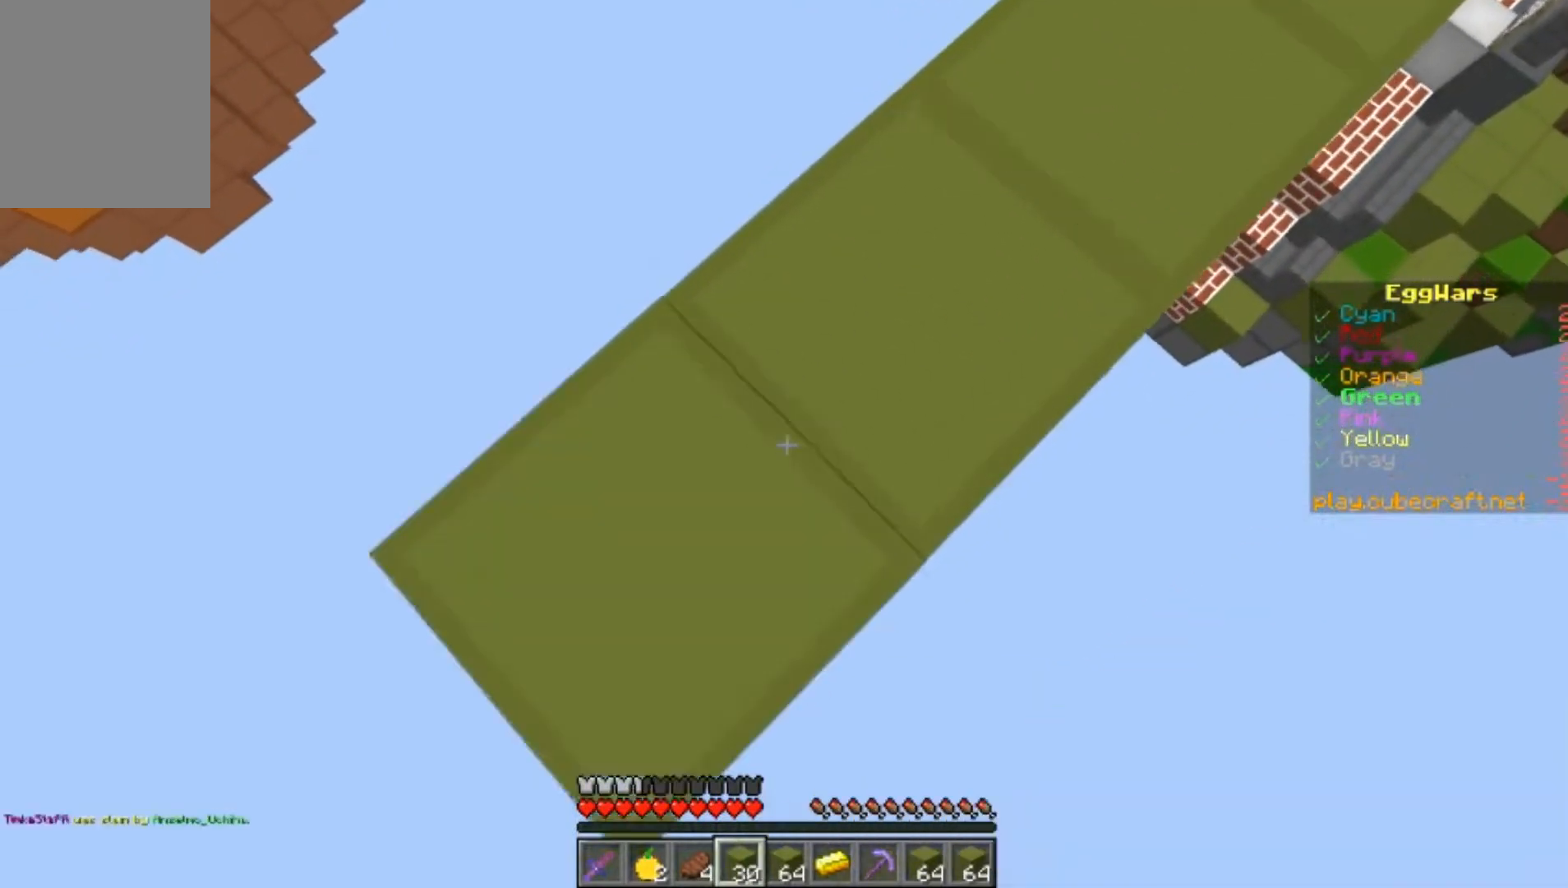
{"keys": ["a", "s"], "mouse": ["right"], "events": []}
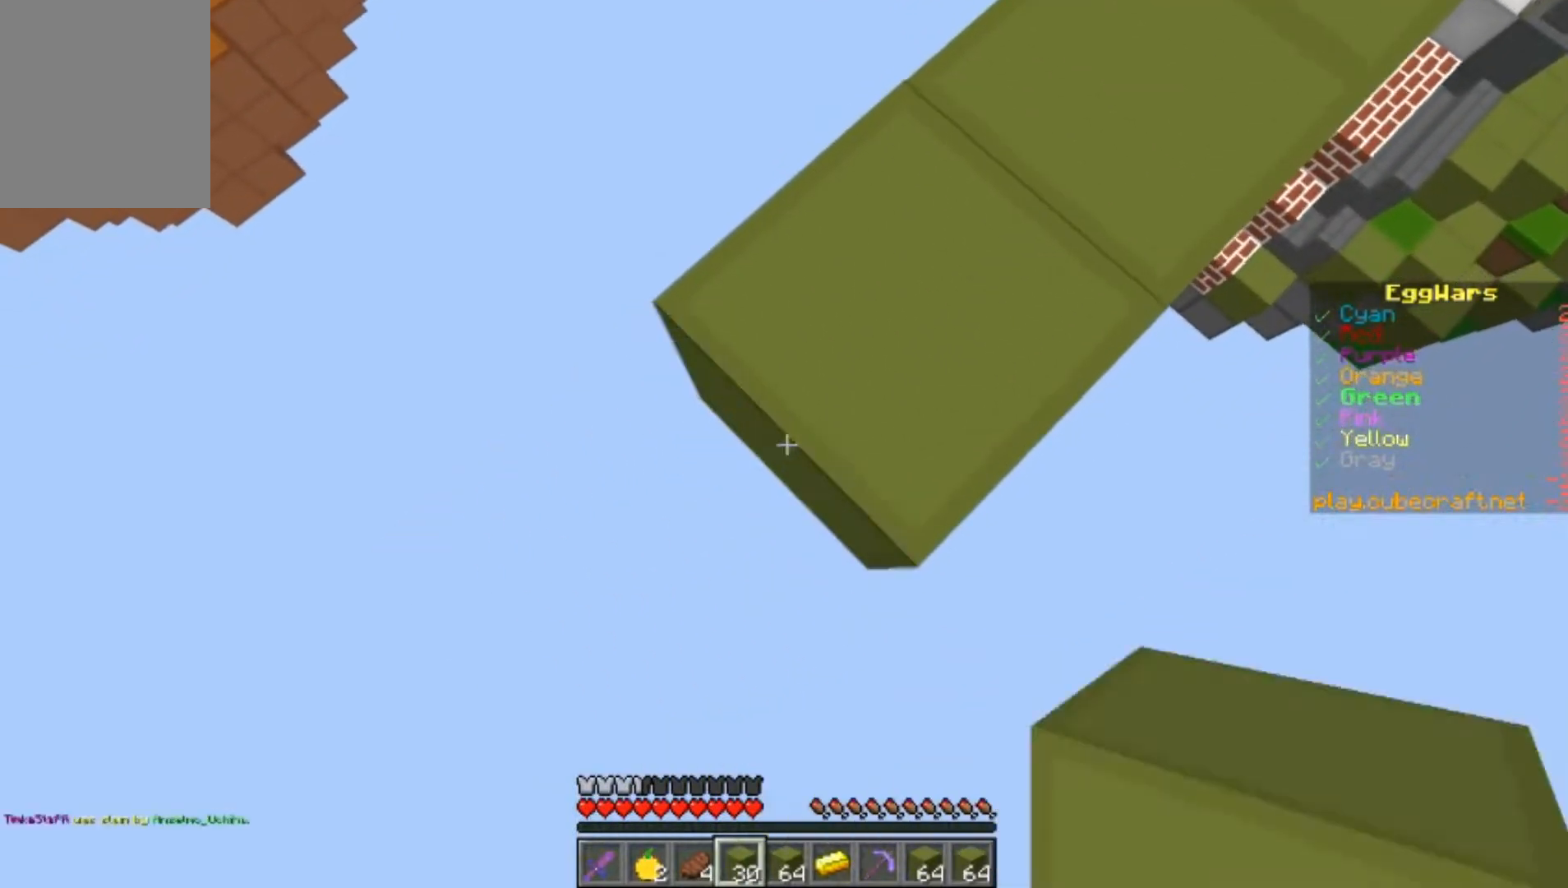
{"keys": ["a", "s"], "mouse": ["right"], "events": []}
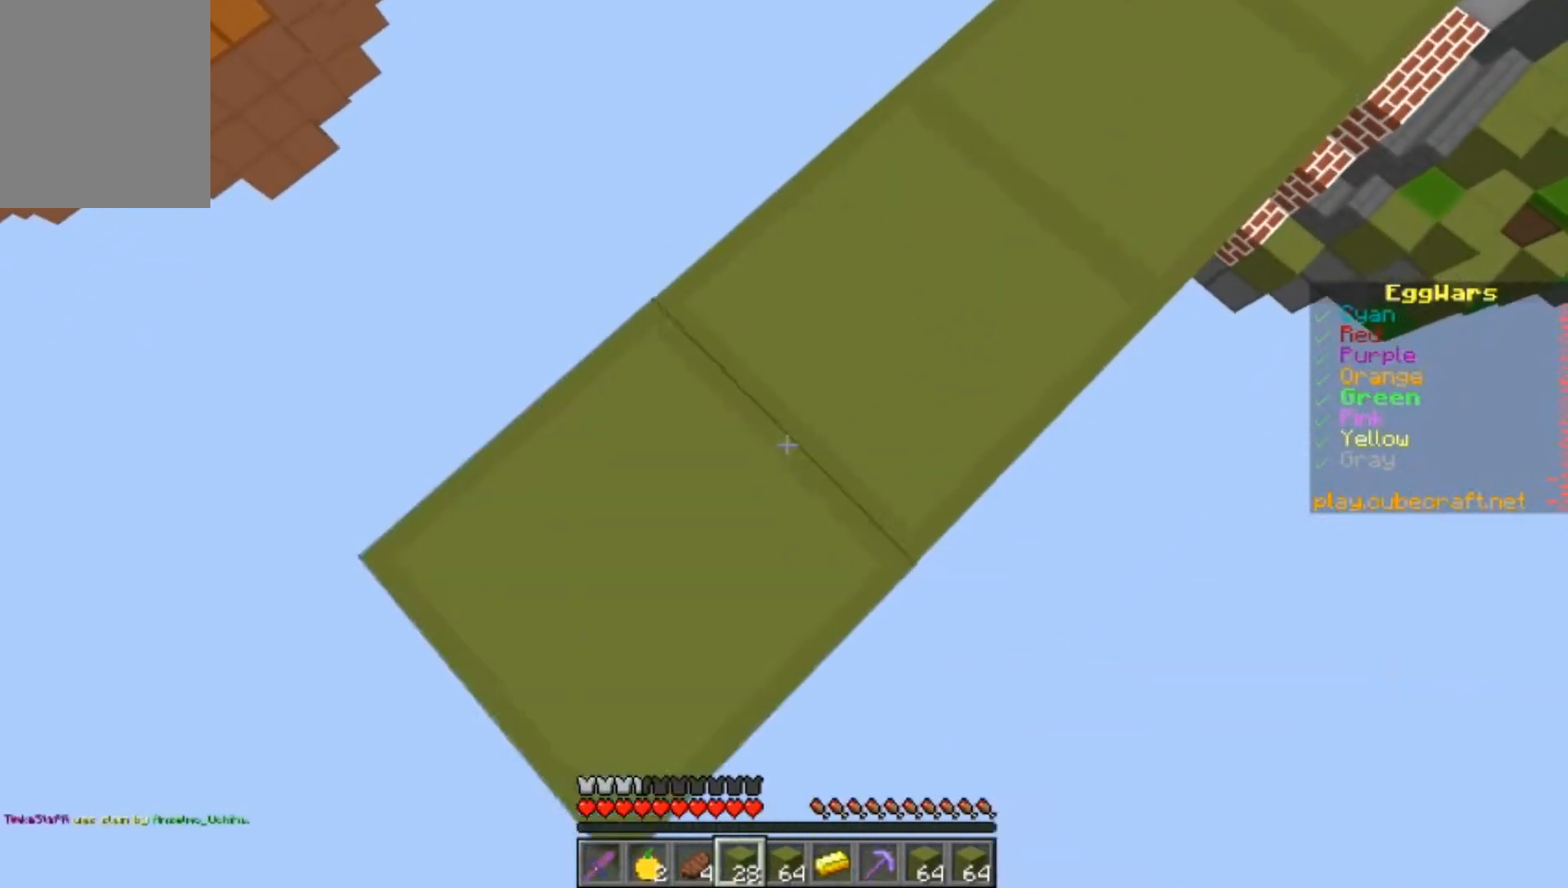
{"keys": ["a", "s"], "mouse": ["right"], "events": []}
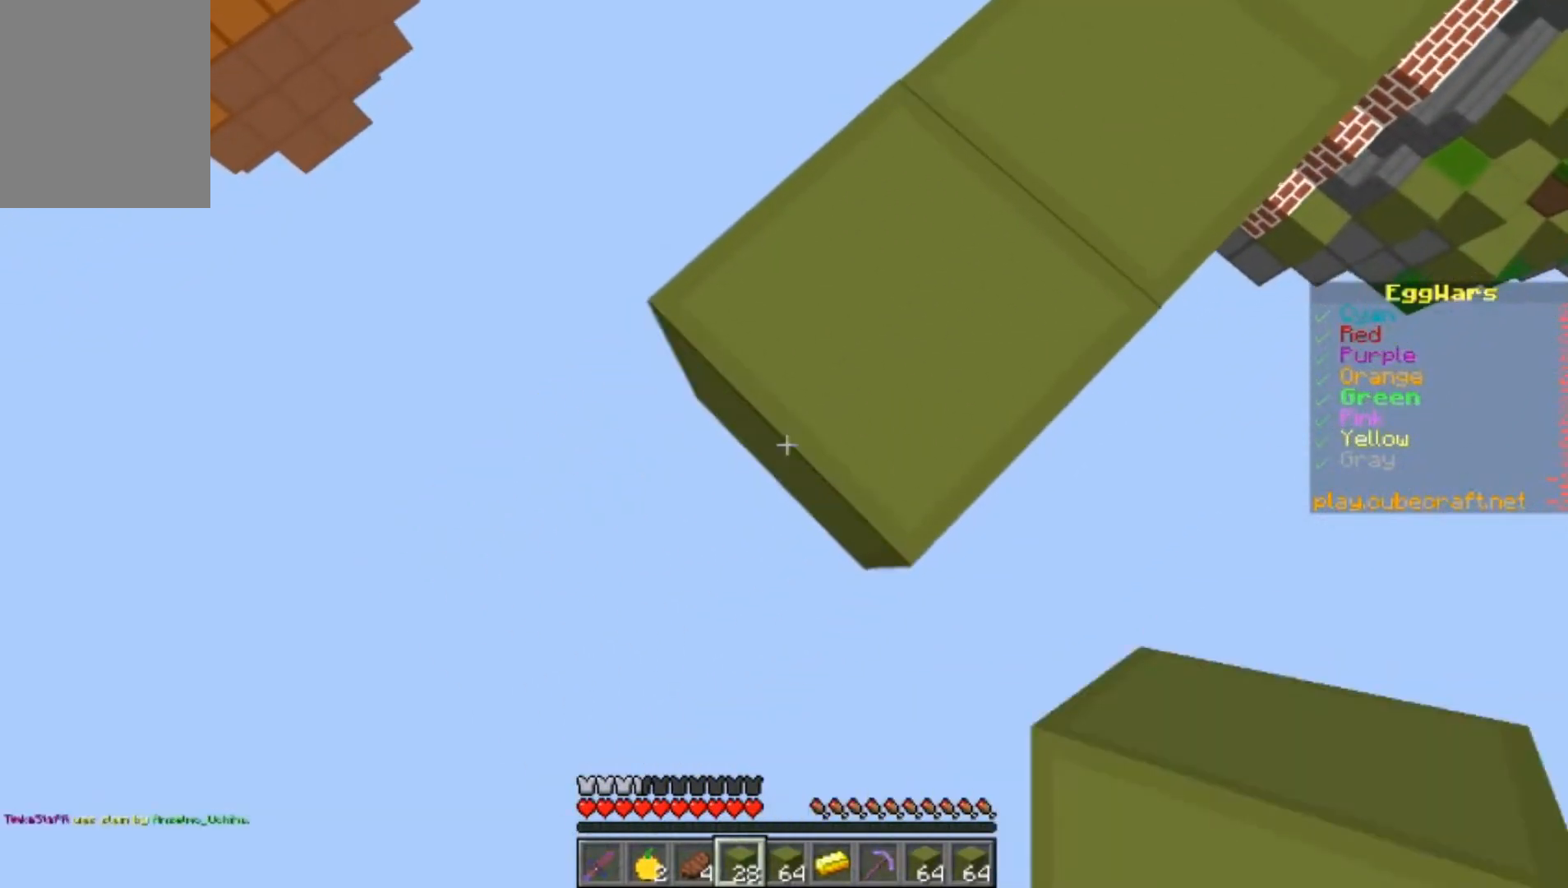
{"keys": ["a", "s"], "mouse": ["right"], "events": []}
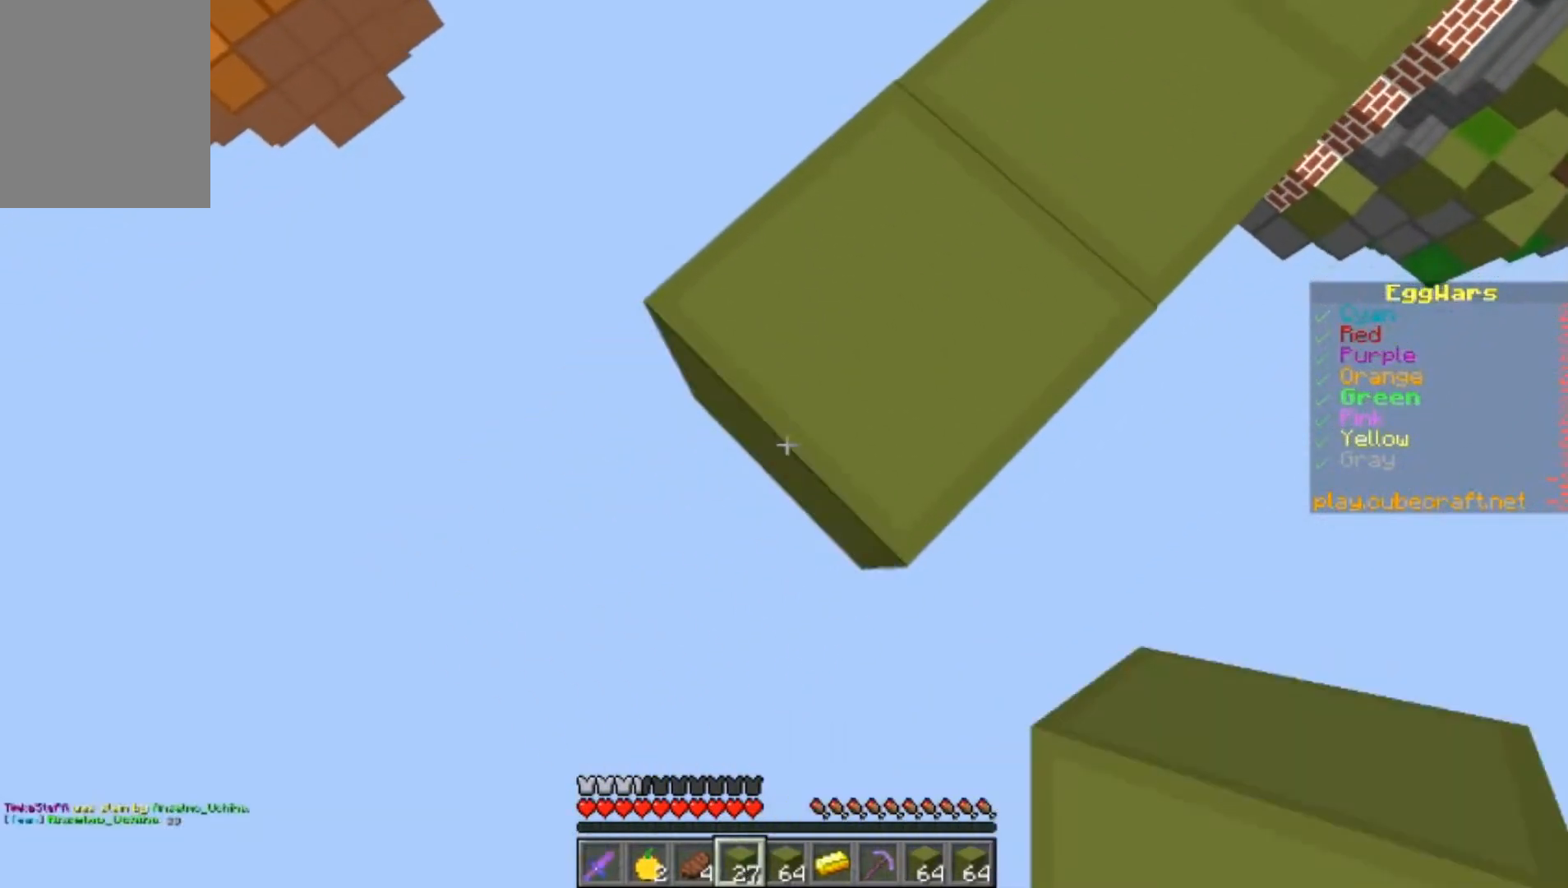
{"keys": ["a", "s"], "mouse": ["right"], "events": []}
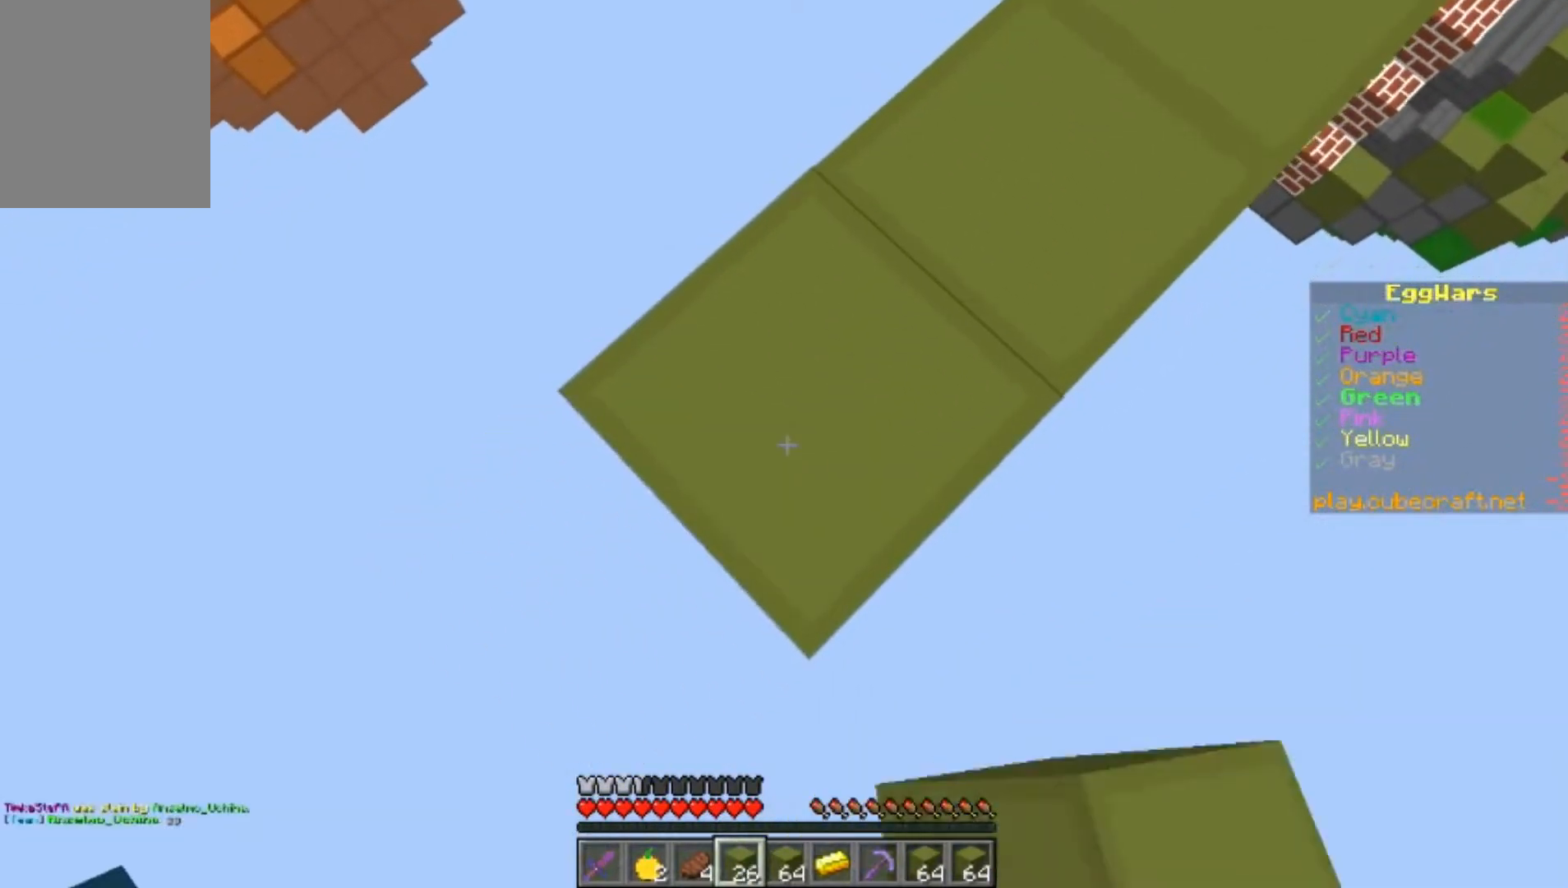
{"keys": ["a", "s"], "mouse": ["right"], "events": []}
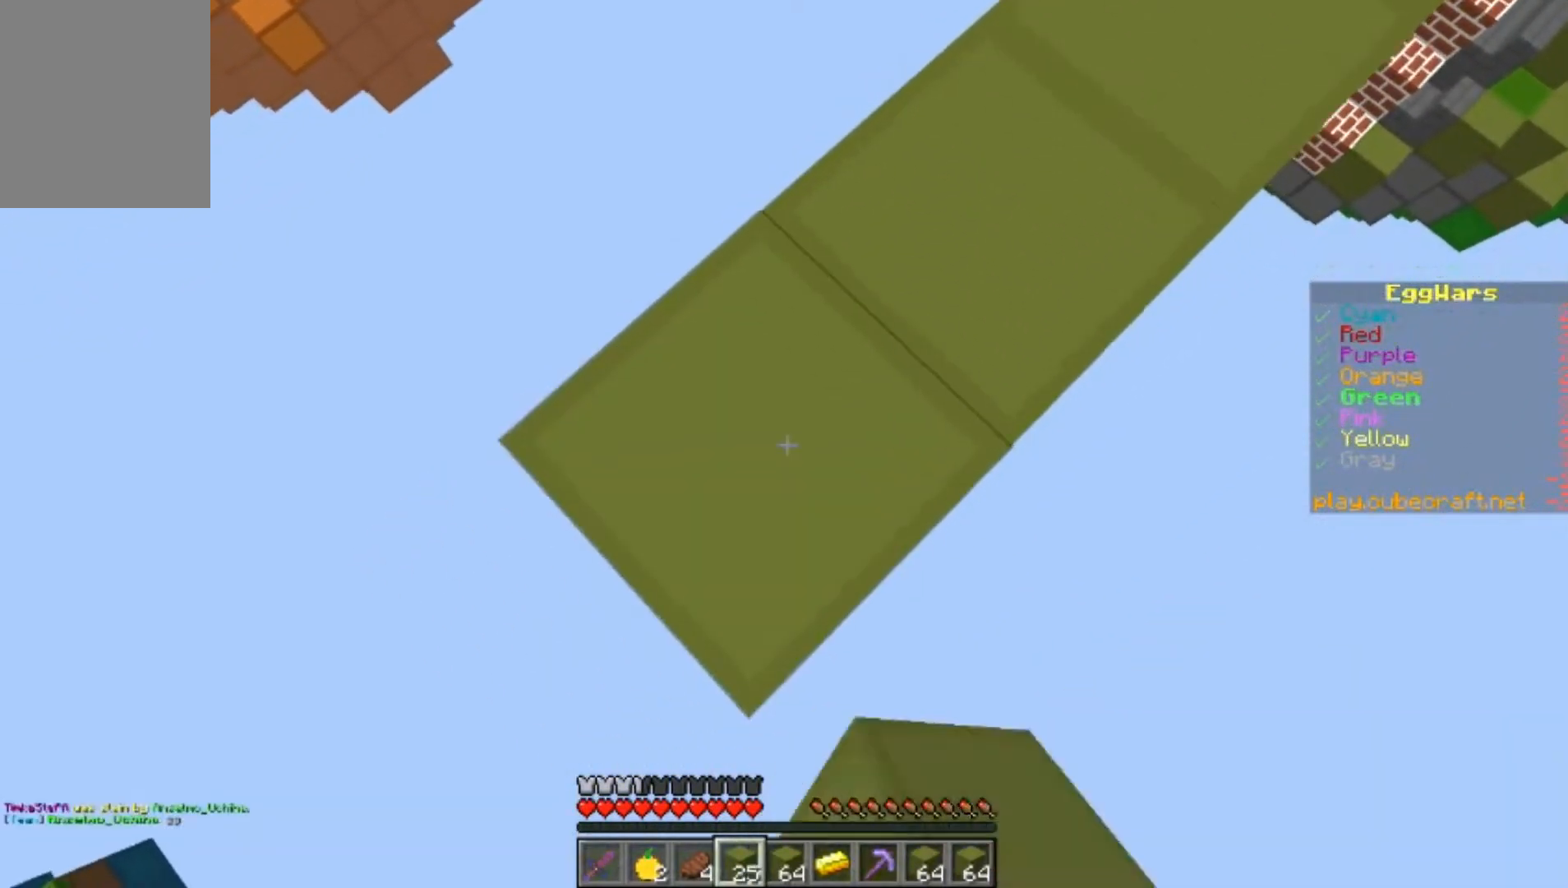
{"keys": ["a", "s"], "mouse": ["right"], "events": []}
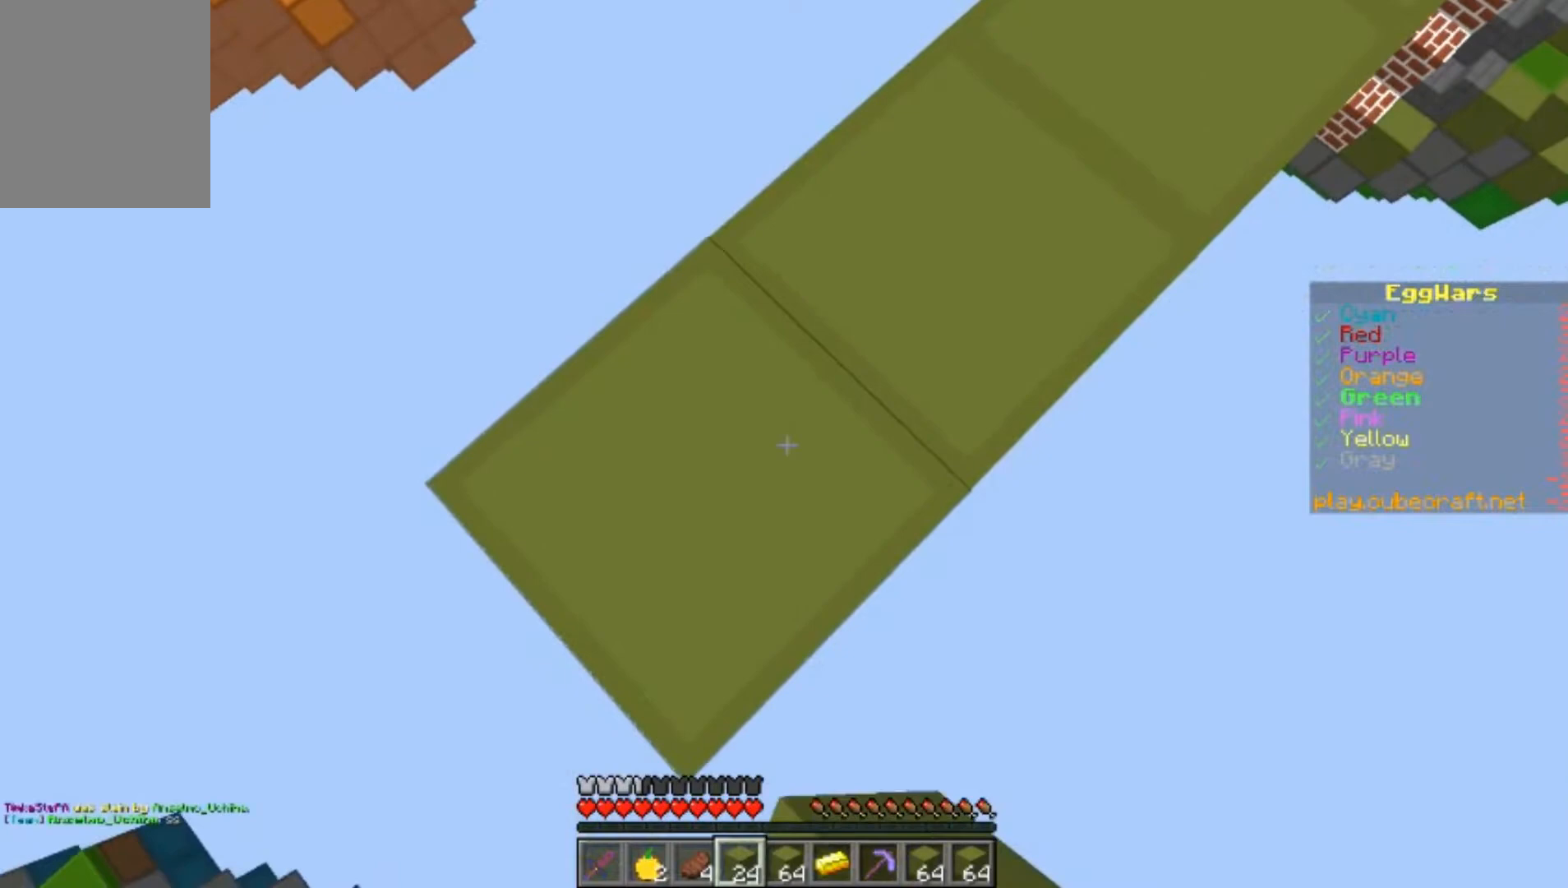
{"keys": ["a", "s"], "mouse": ["right"], "events": []}
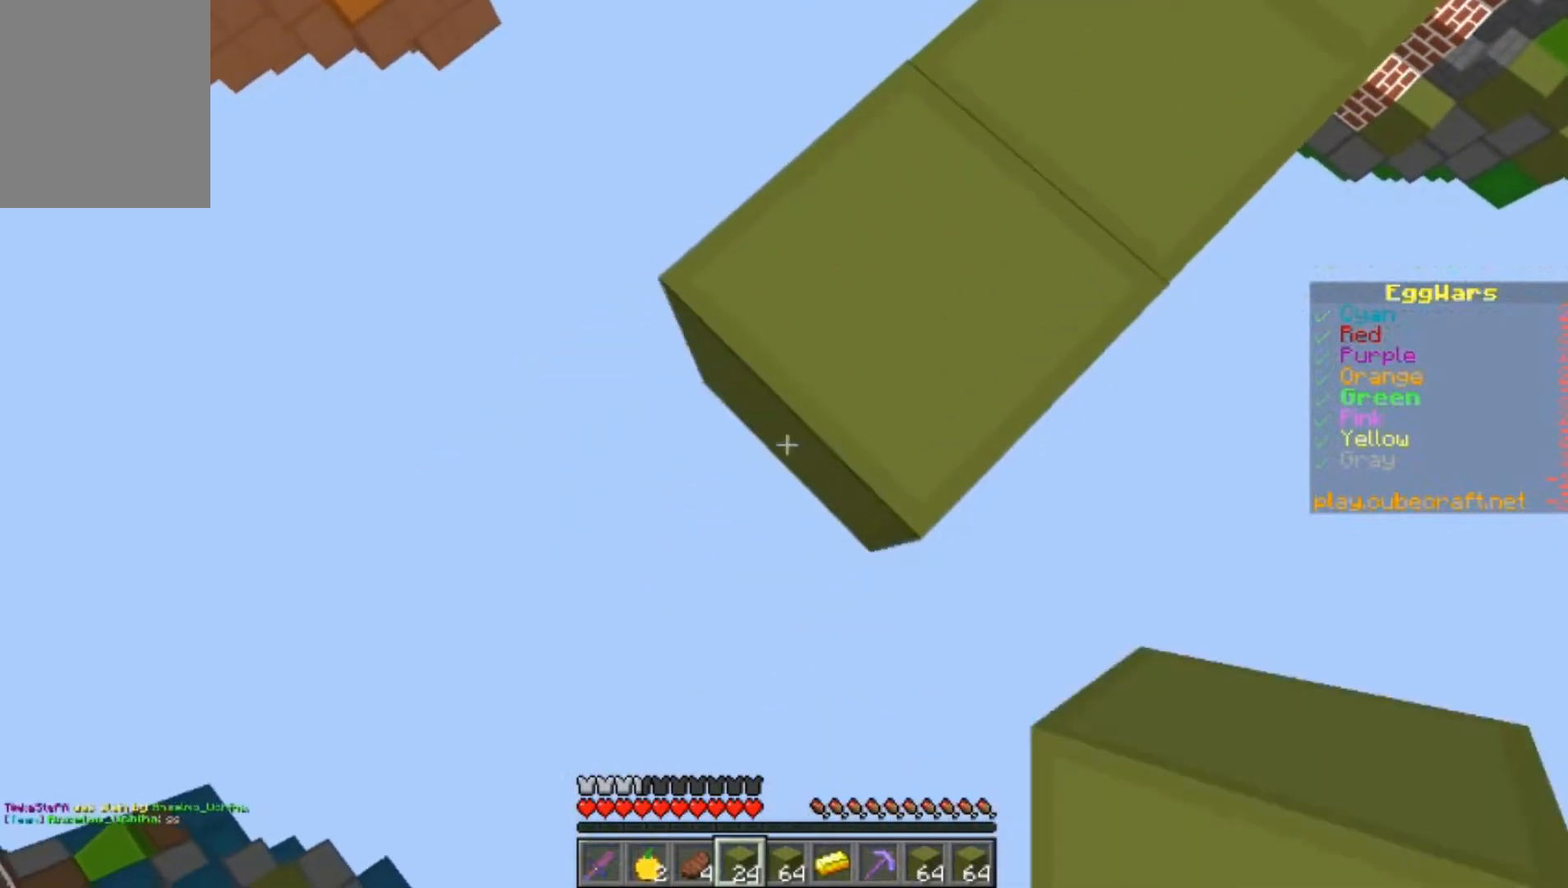
{"keys": ["a", "s"], "mouse": ["right"], "events": []}
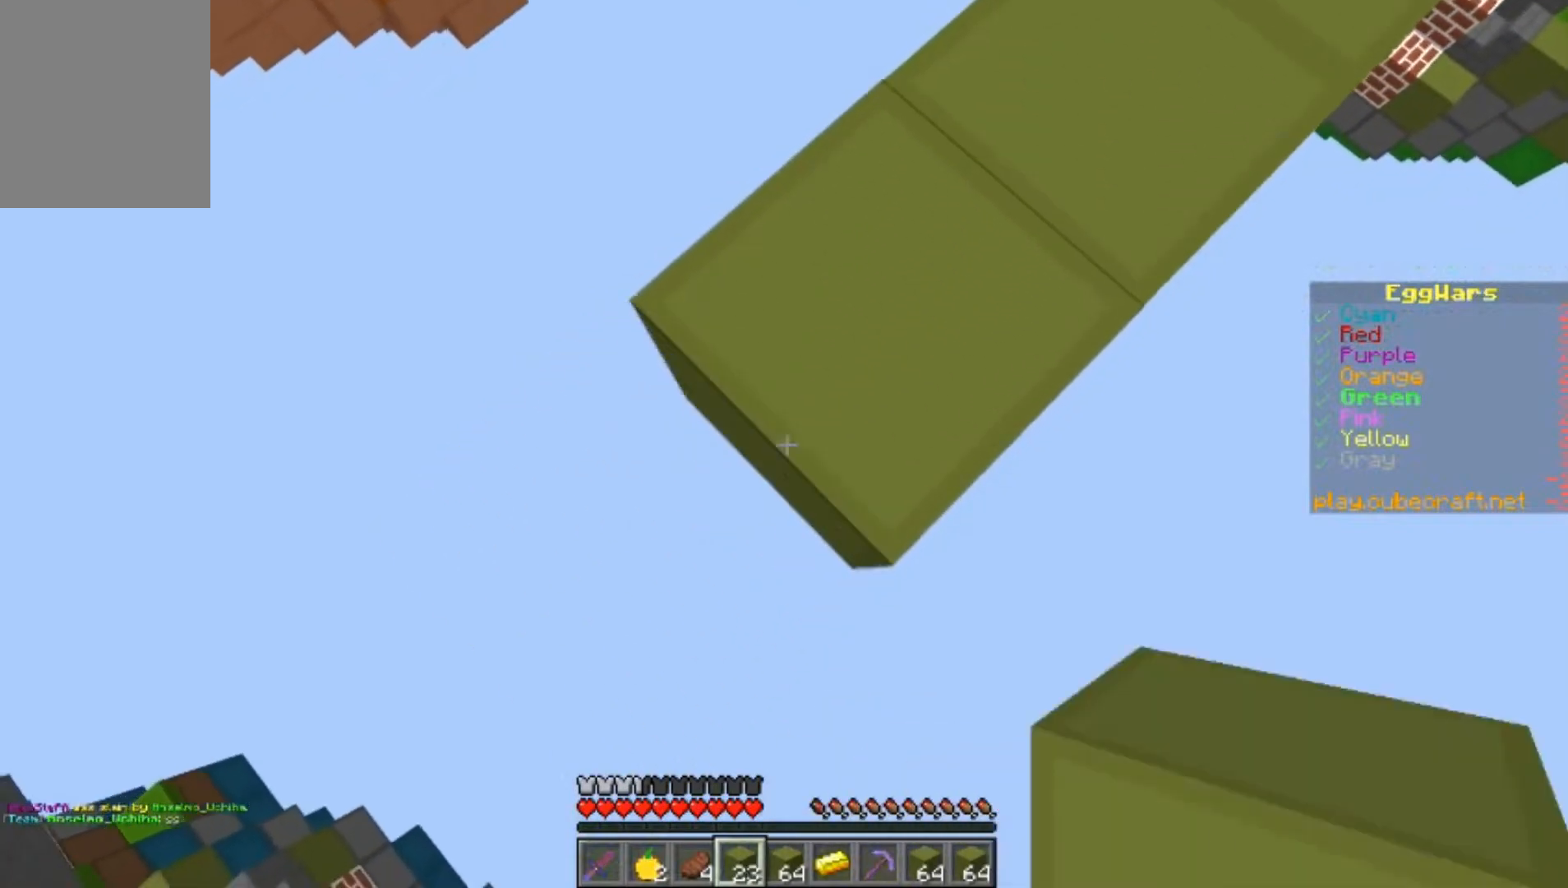
{"keys": ["a", "s"], "mouse": [], "events": [[33, "mouse_right", "up"], [167, "mouse_right", "down"], [300, "mouse_right", "up"], [367, "mouse_right", "down"], [467, "mouse_right", "up"]]}
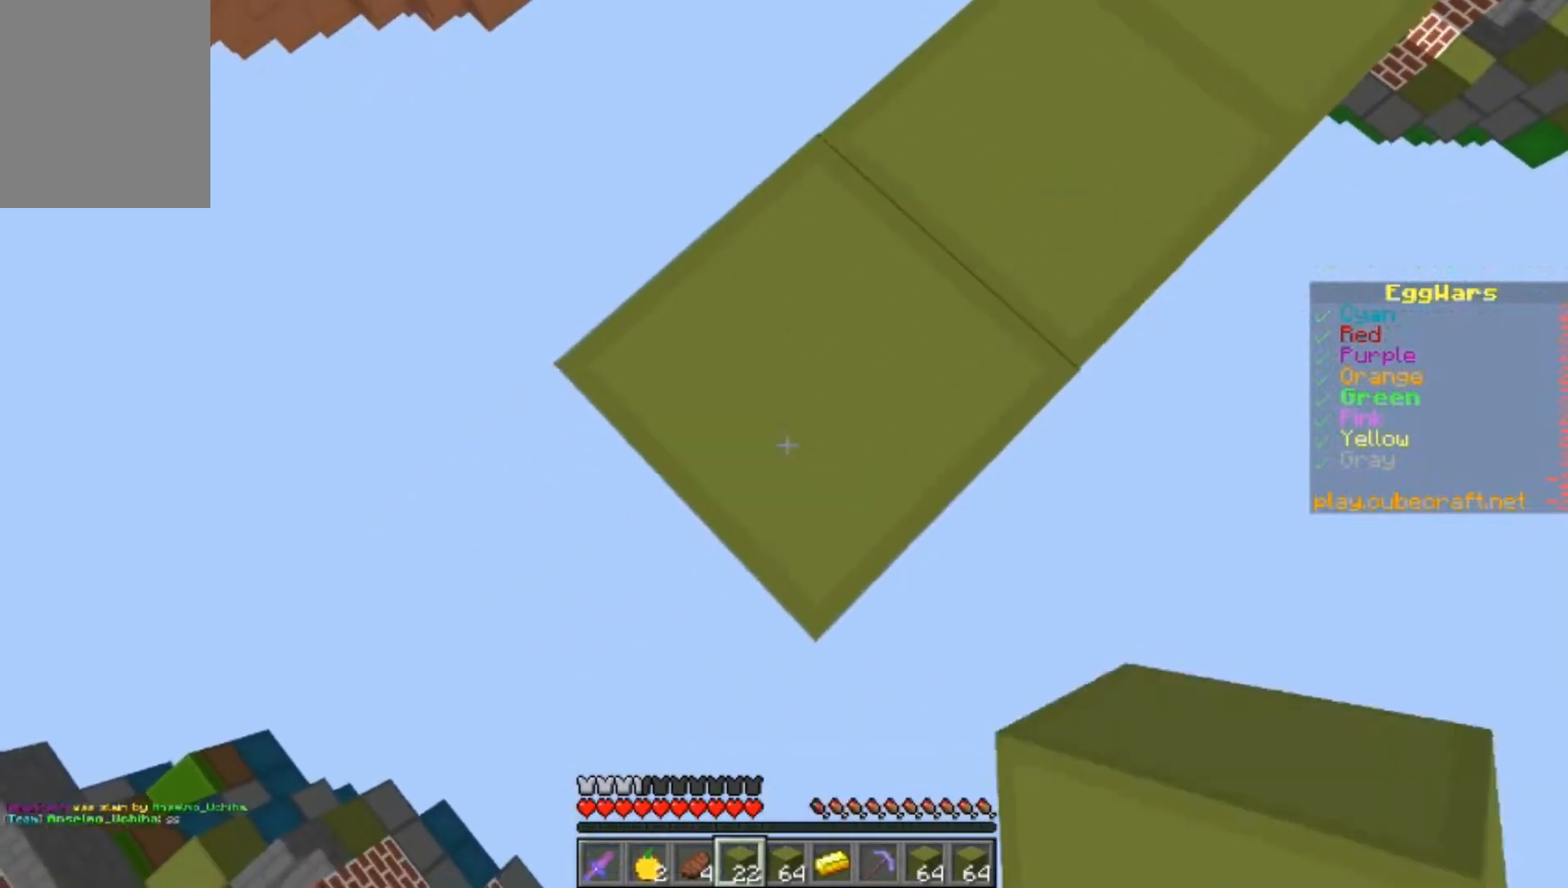
{"keys": ["a", "s"], "mouse": ["right"], "events": [[67, "mouse_right", "down"]]}
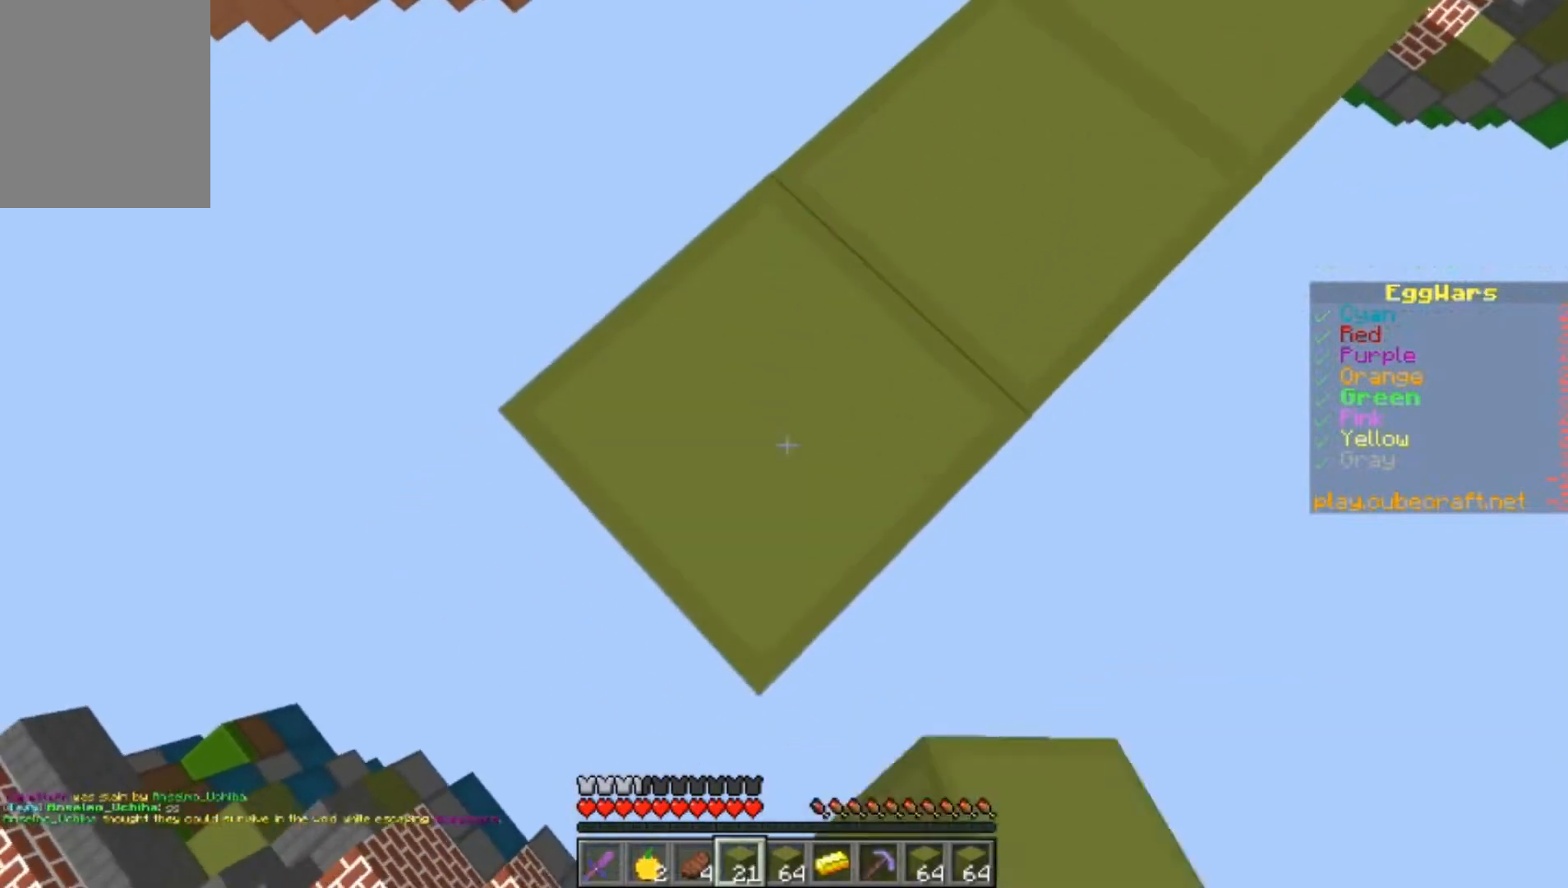
{"keys": [], "mouse": ["right"], "events": [[400, "a", "up"], [467, "s", "up"]]}
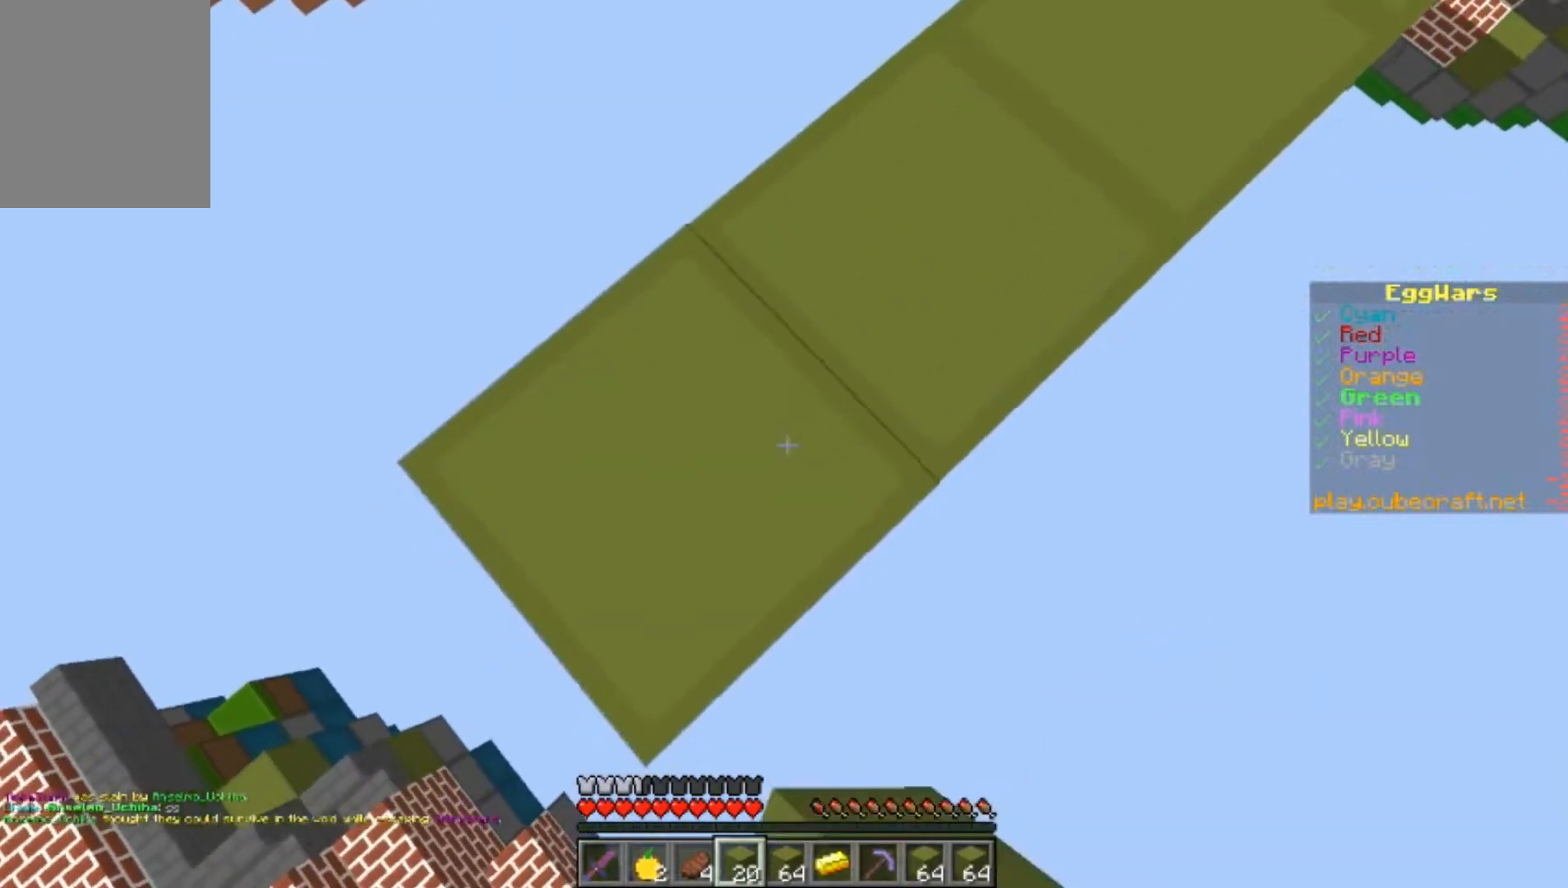
{"keys": [], "mouse": ["left", "right"], "events": [[433, "mouse_left", "down"]]}
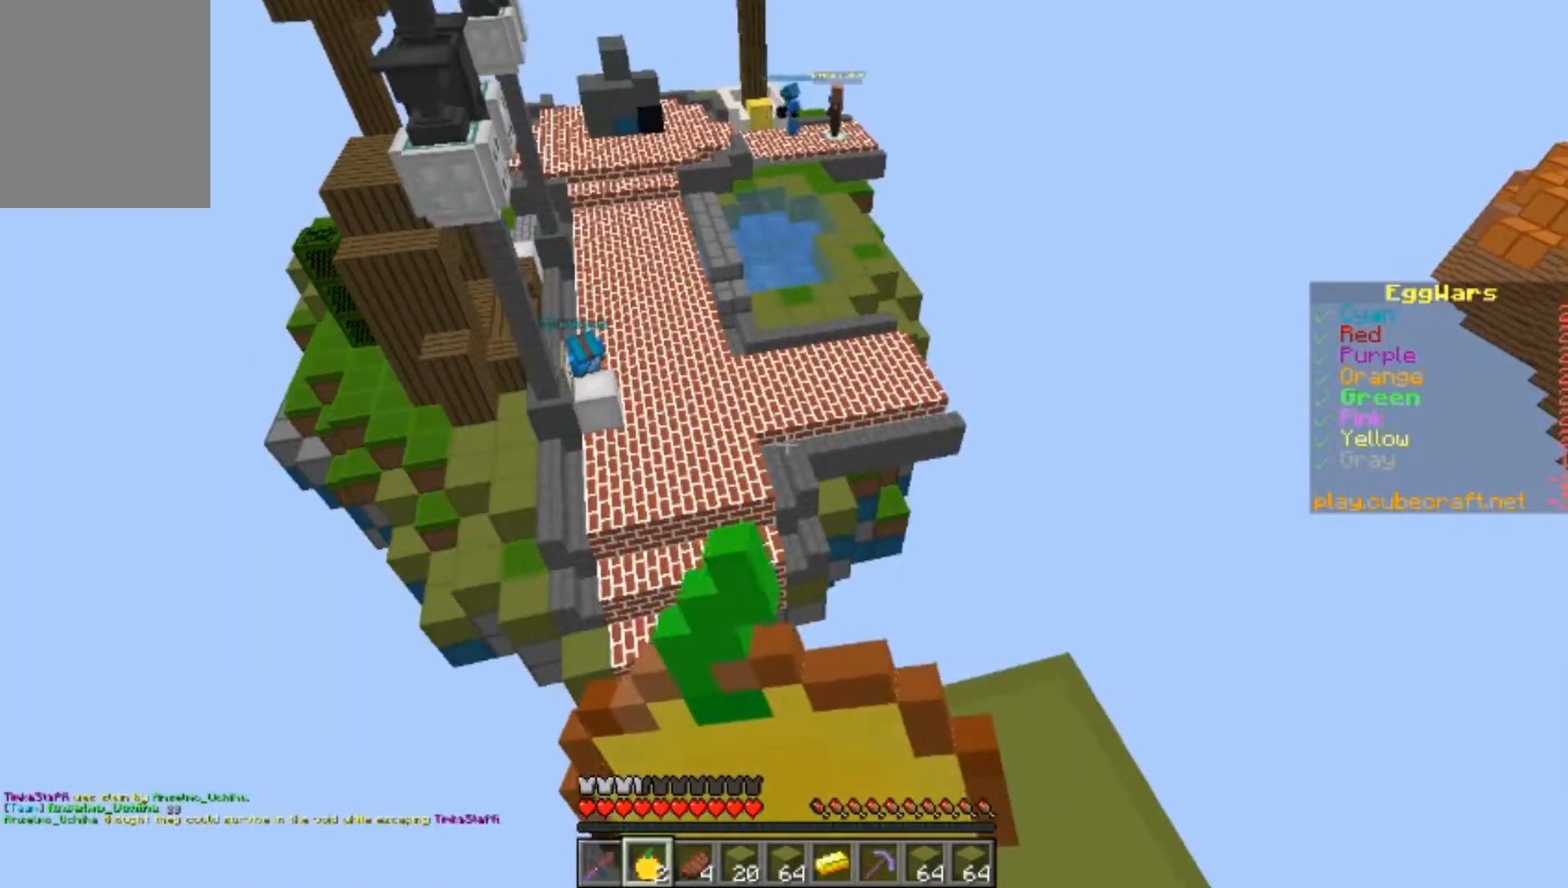
{"keys": ["w"], "mouse": ["left", "right"], "events": [[367, "w", "down"]]}
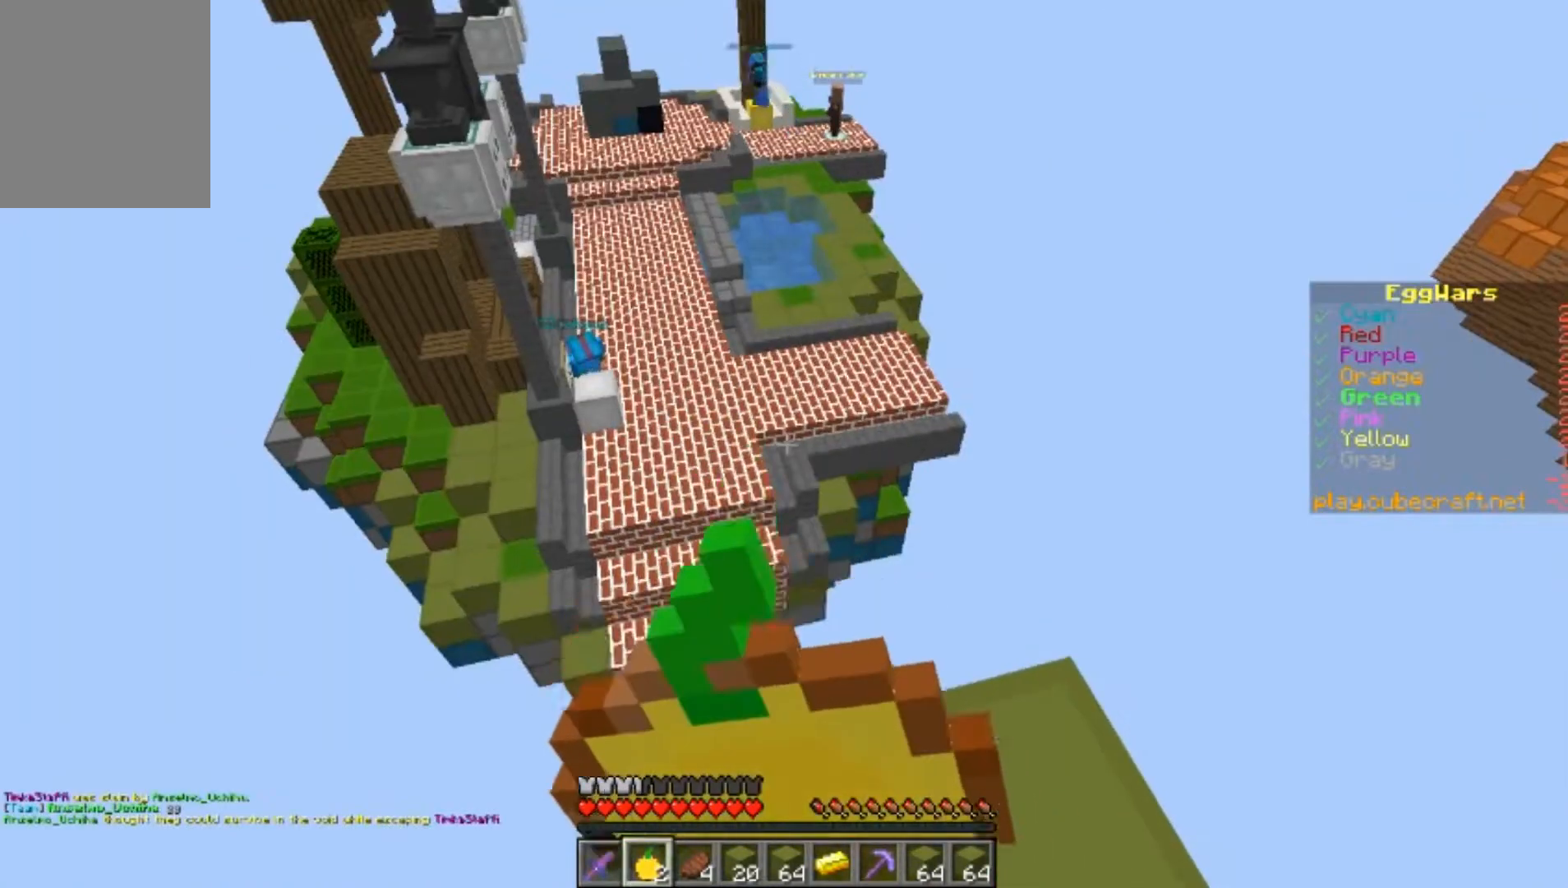
{"keys": ["w"], "mouse": ["left", "right"], "events": []}
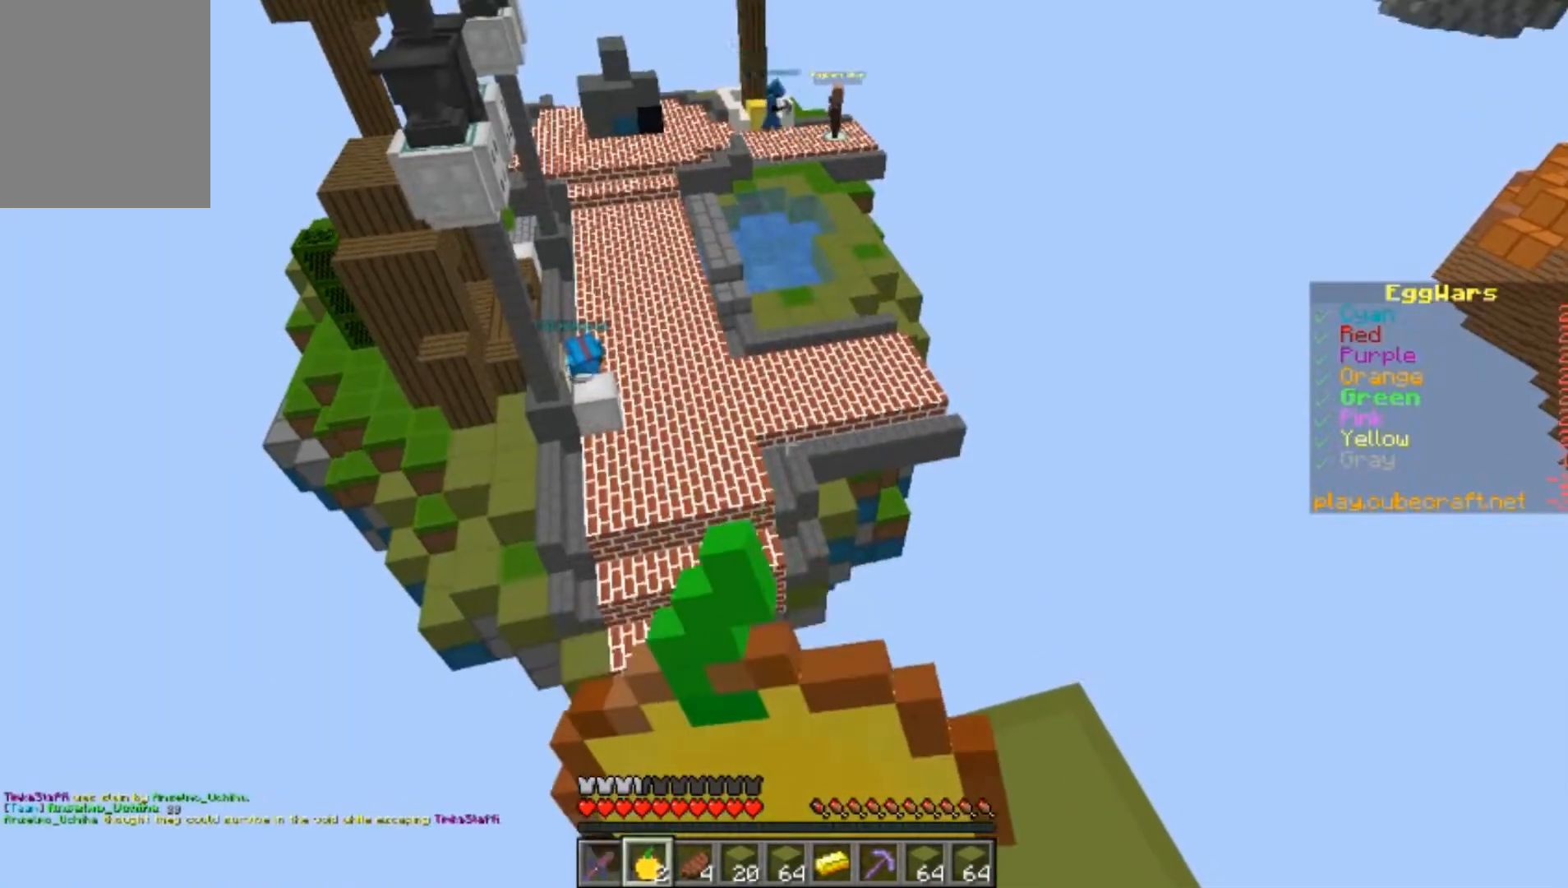
{"keys": ["w"], "mouse": ["right"], "events": [[333, "mouse_left", "up"]]}
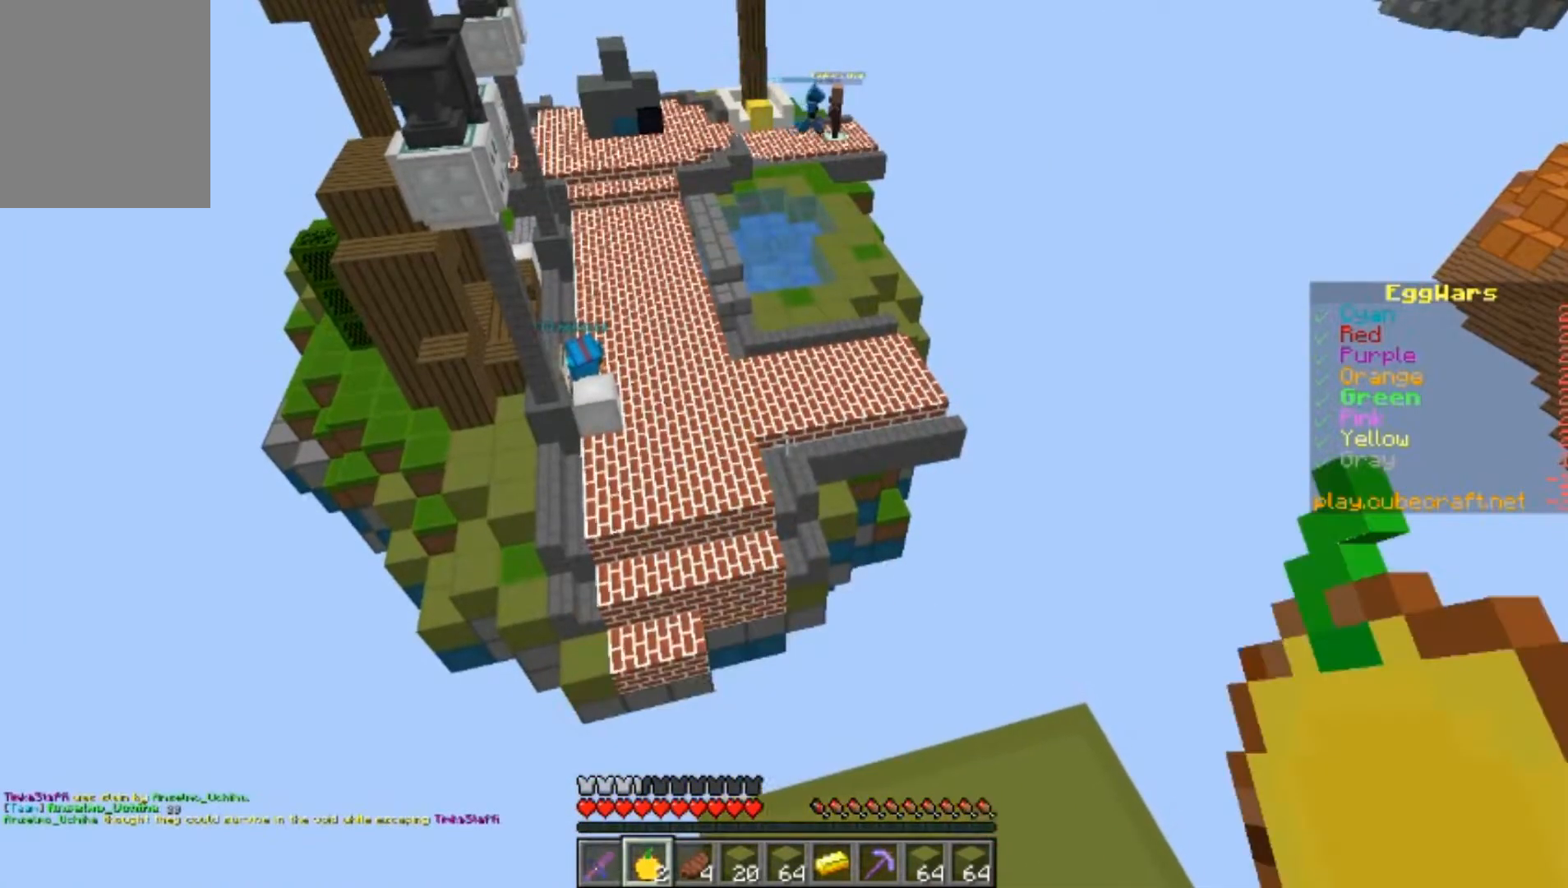
{"keys": ["a", "s"], "mouse": ["right"], "events": [[33, "mouse_right", "up"], [100, "w", "up"], [200, "a", "down"], [267, "mouse_right", "down"], [267, "s", "down"]]}
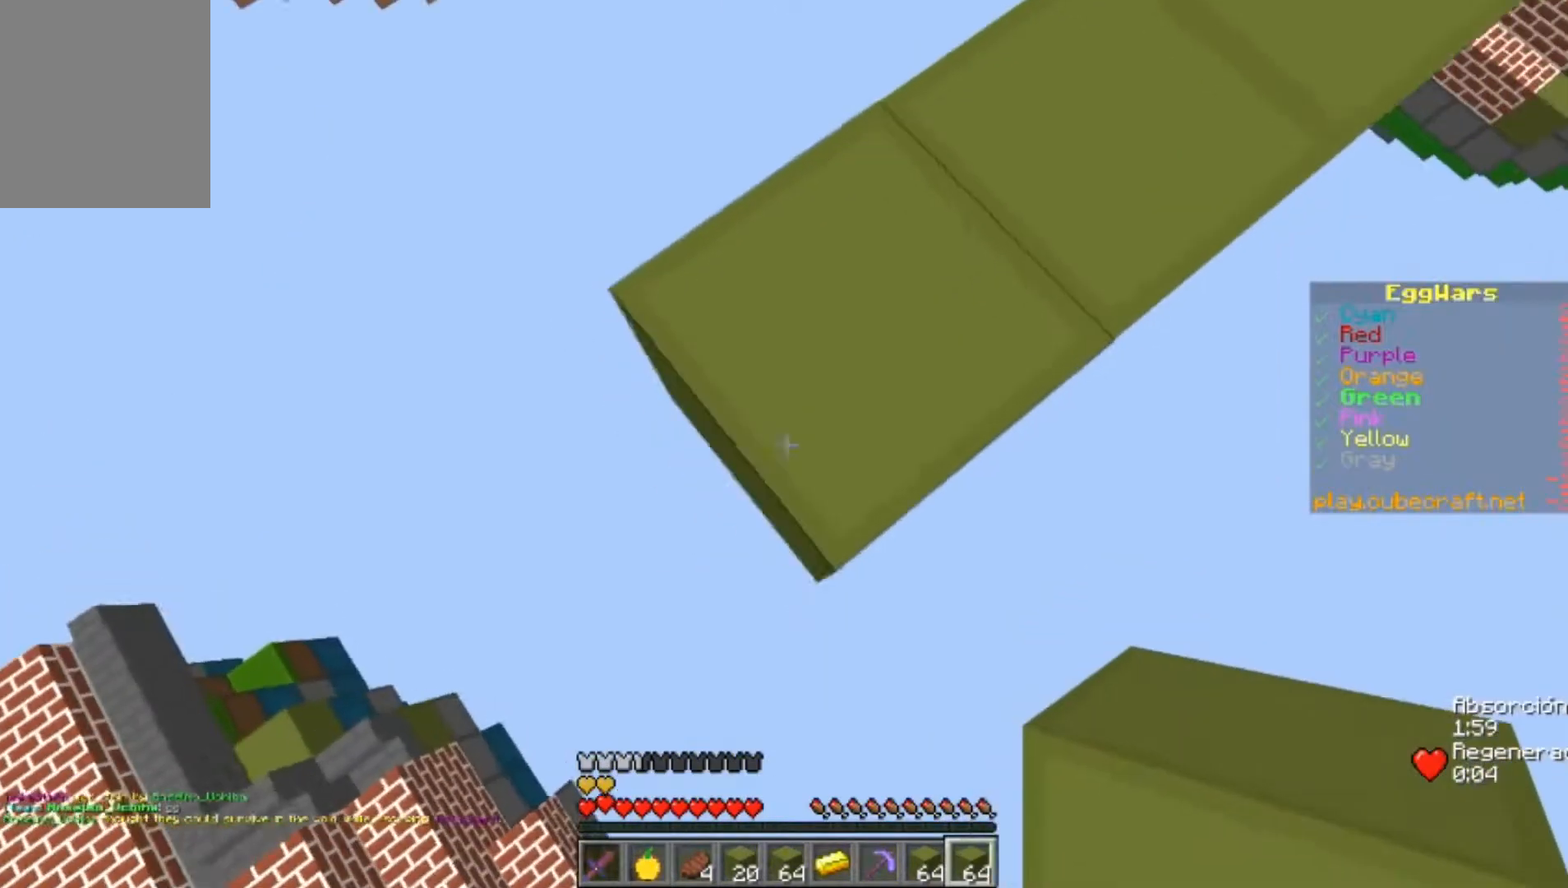
{"keys": ["a", "s"], "mouse": ["right"], "events": []}
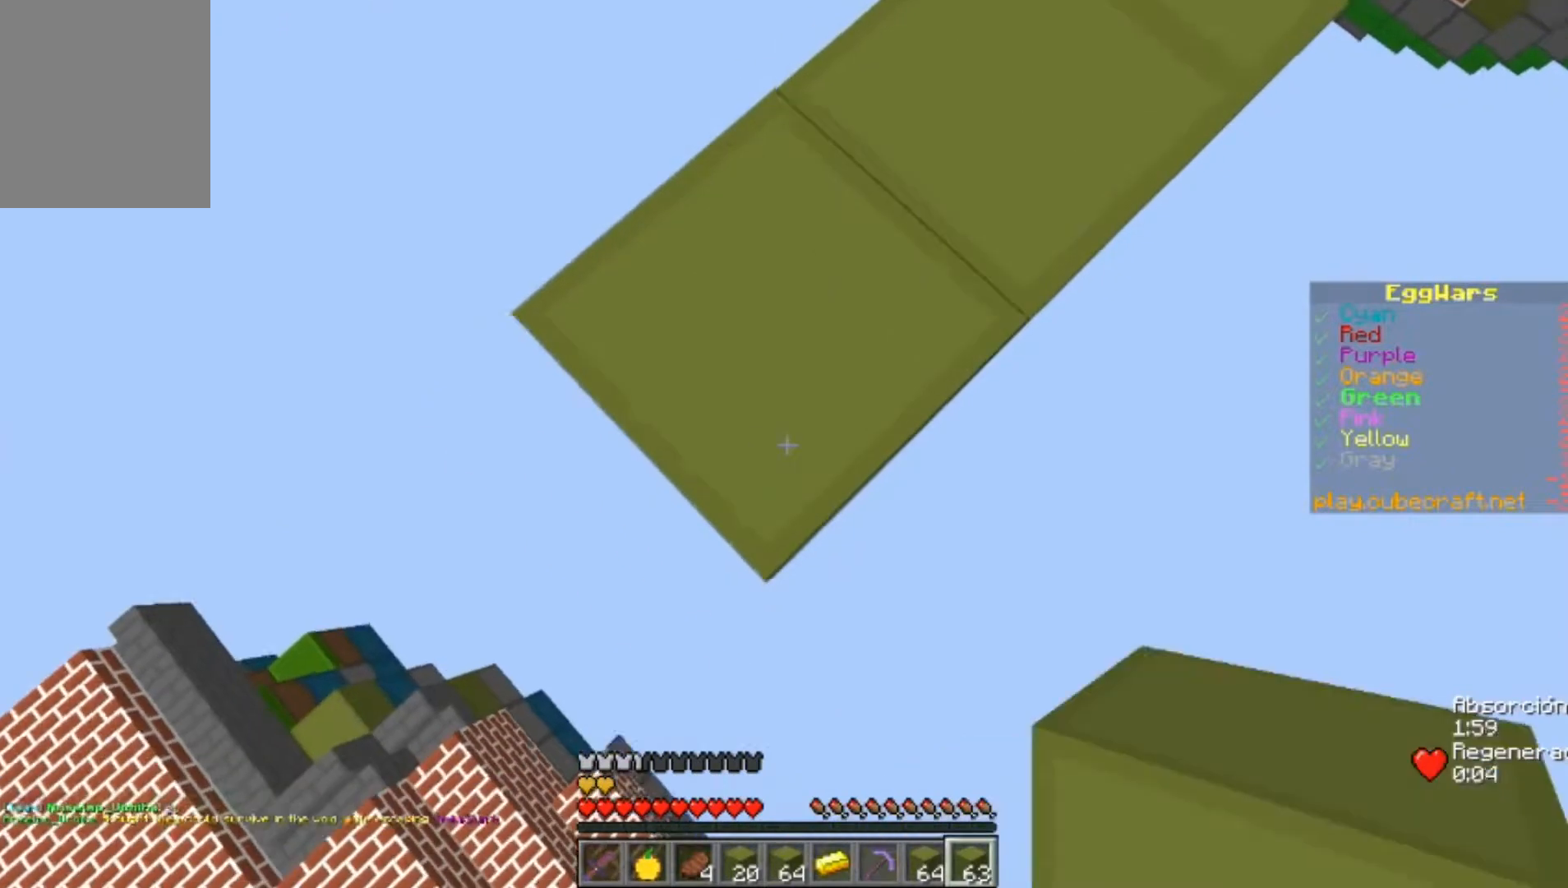
{"keys": ["a", "s"], "mouse": ["right"], "events": []}
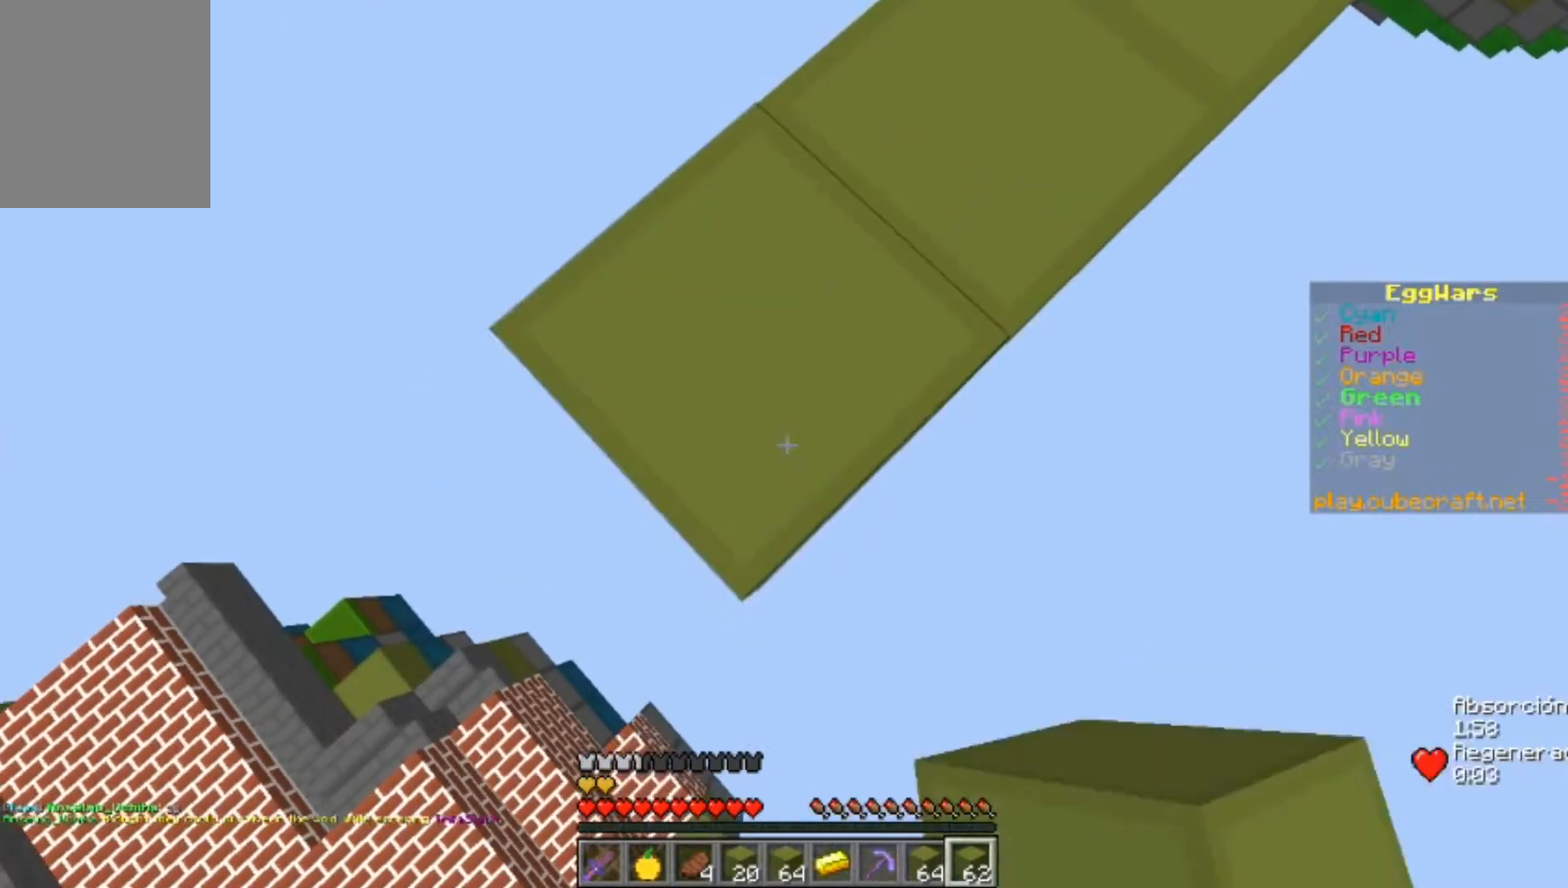
{"keys": [], "mouse": ["right"], "events": [[400, "a", "up"], [400, "s", "up"]]}
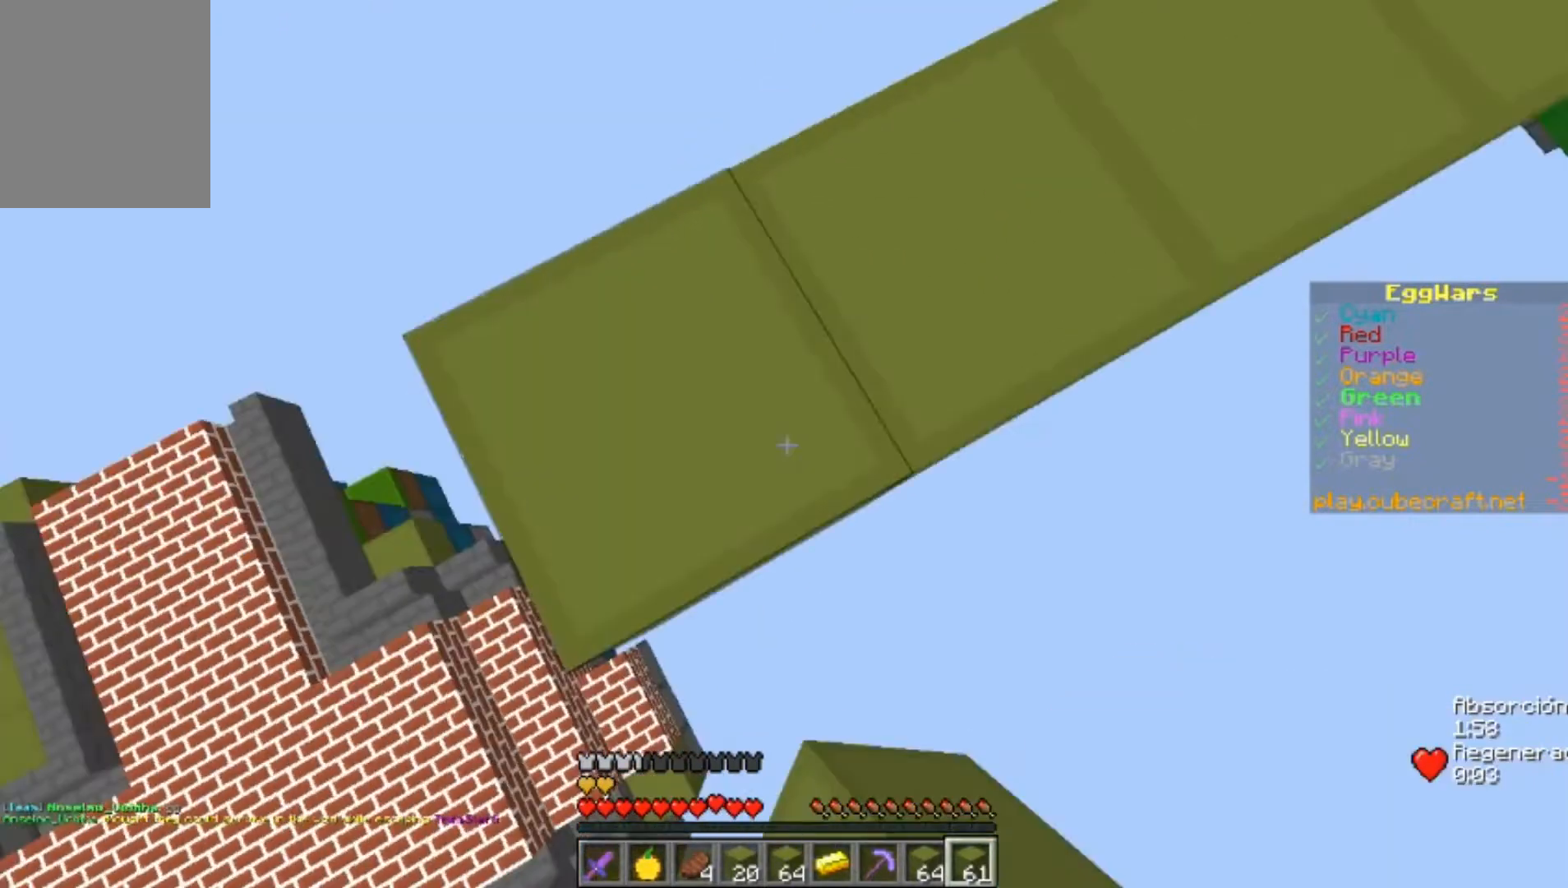
{"keys": ["w"], "mouse": ["right"], "events": [[100, "d", "down"], [333, "w", "down"], [433, "d", "up"]]}
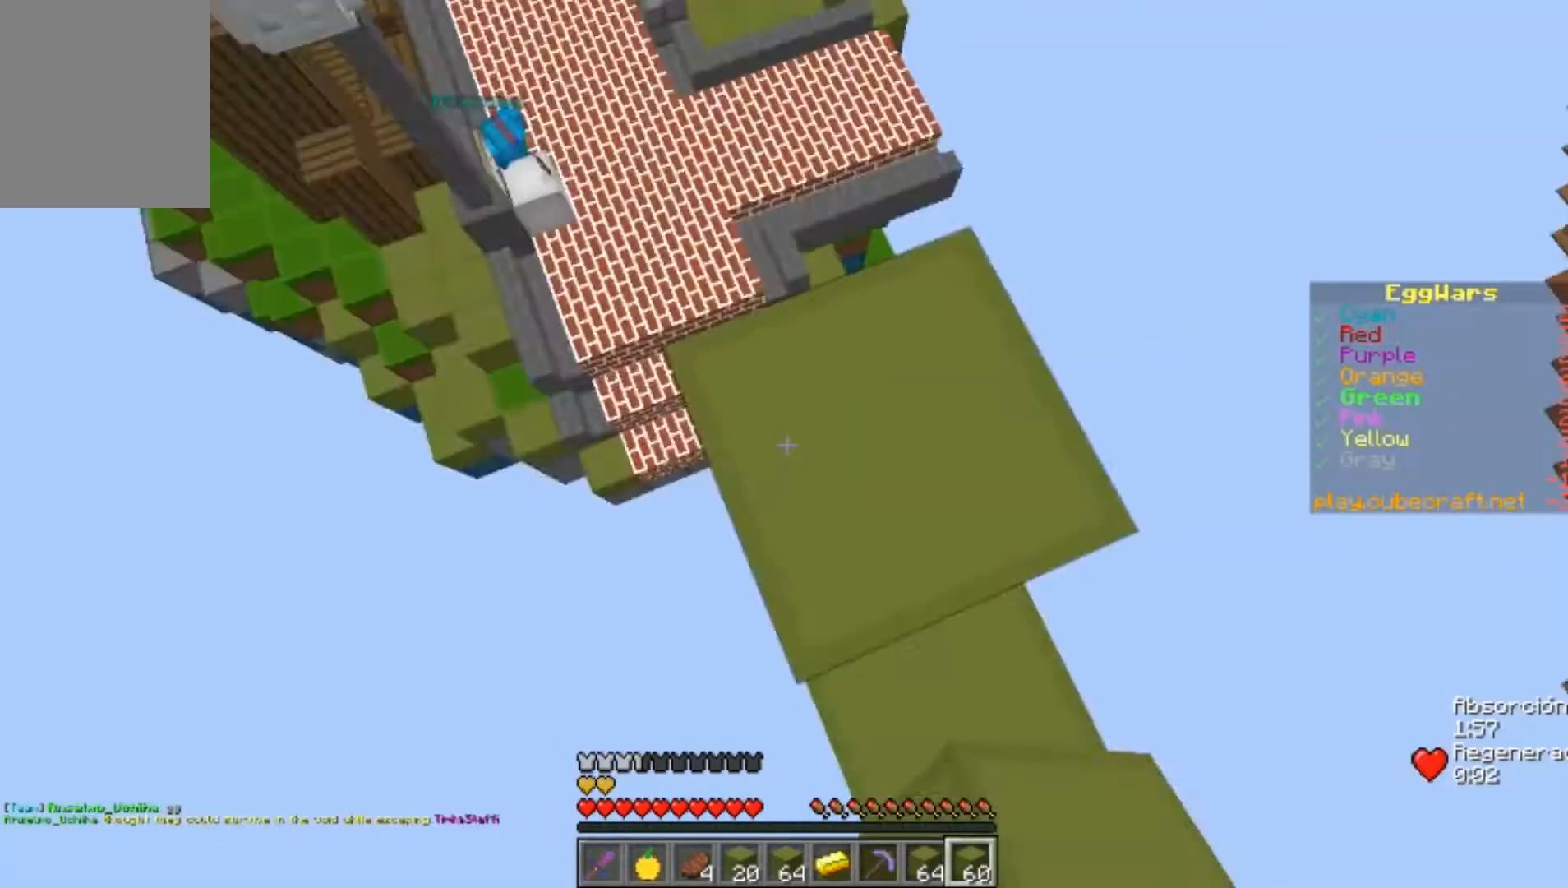
{"keys": ["w"], "mouse": [], "events": [[67, "mouse_right", "up"]]}
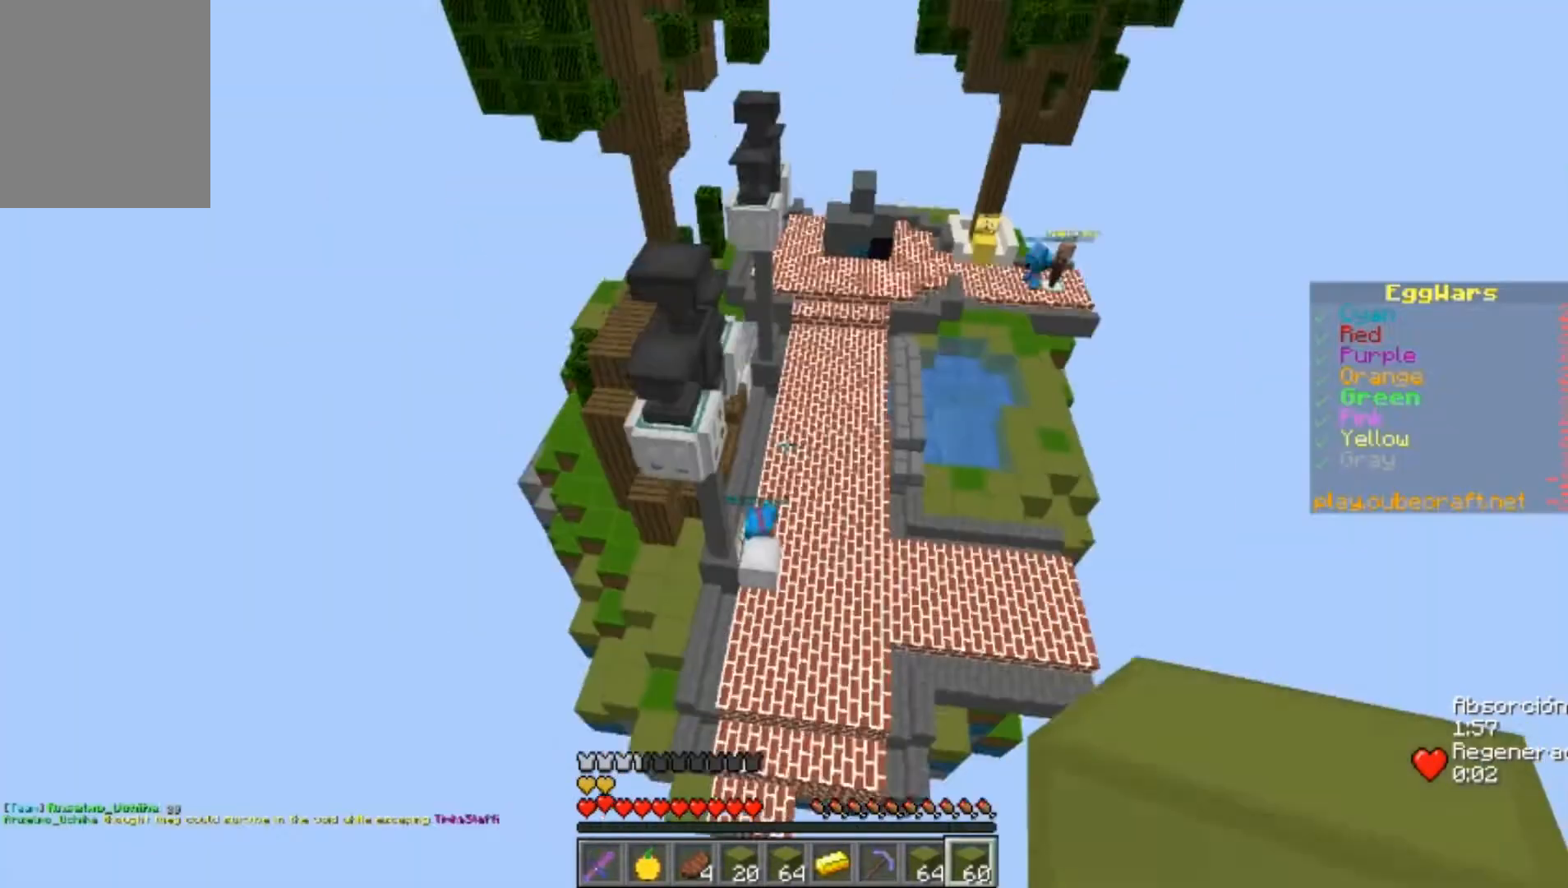
{"keys": ["w"], "mouse": [], "events": []}
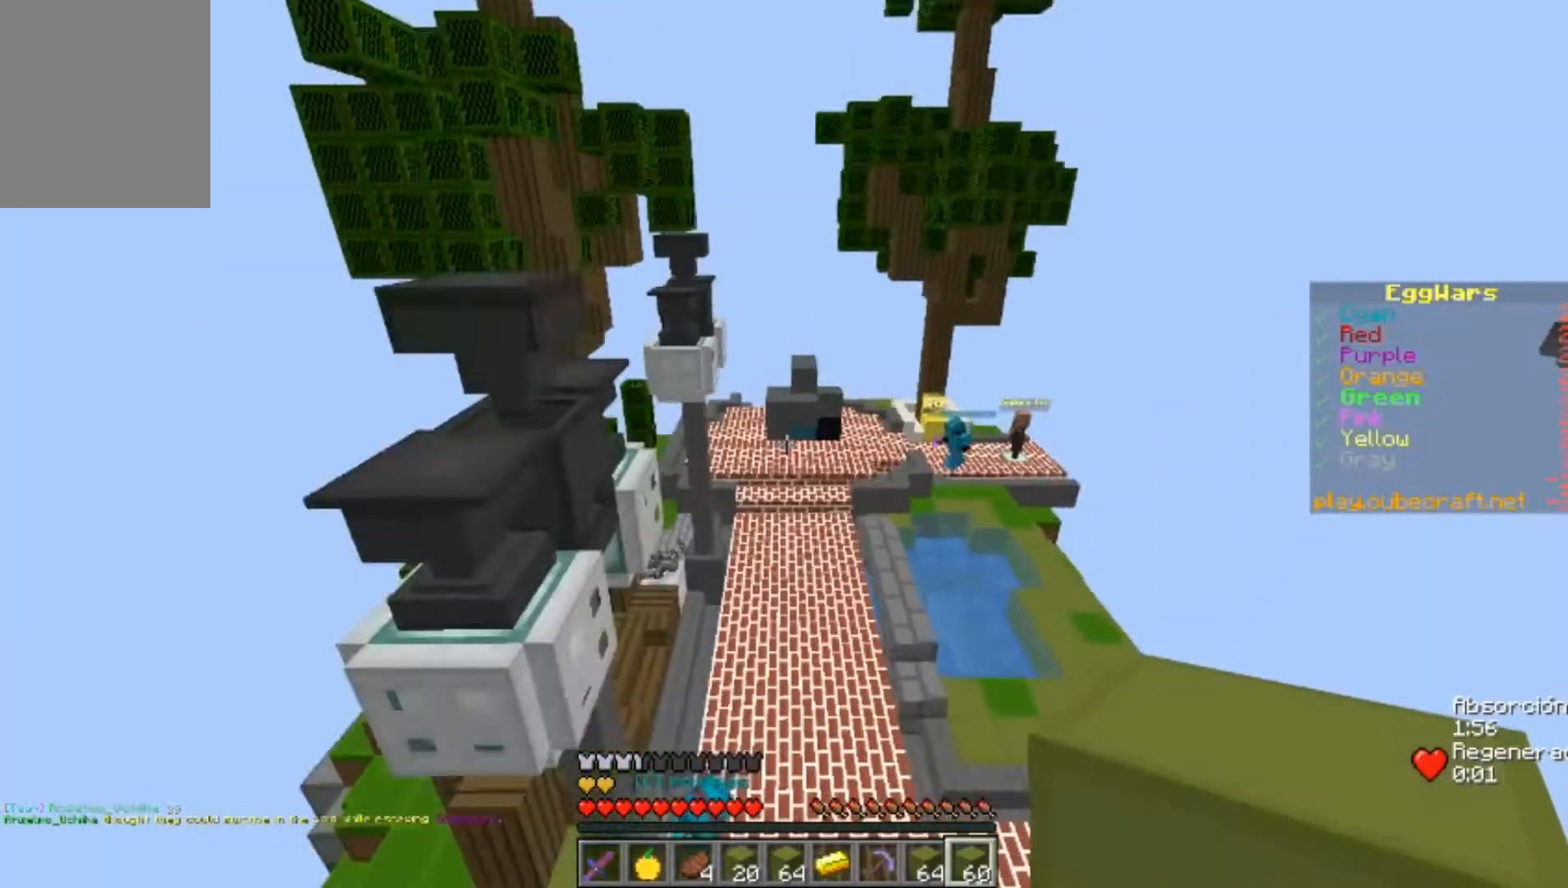
{"keys": ["w"], "mouse": [], "events": []}
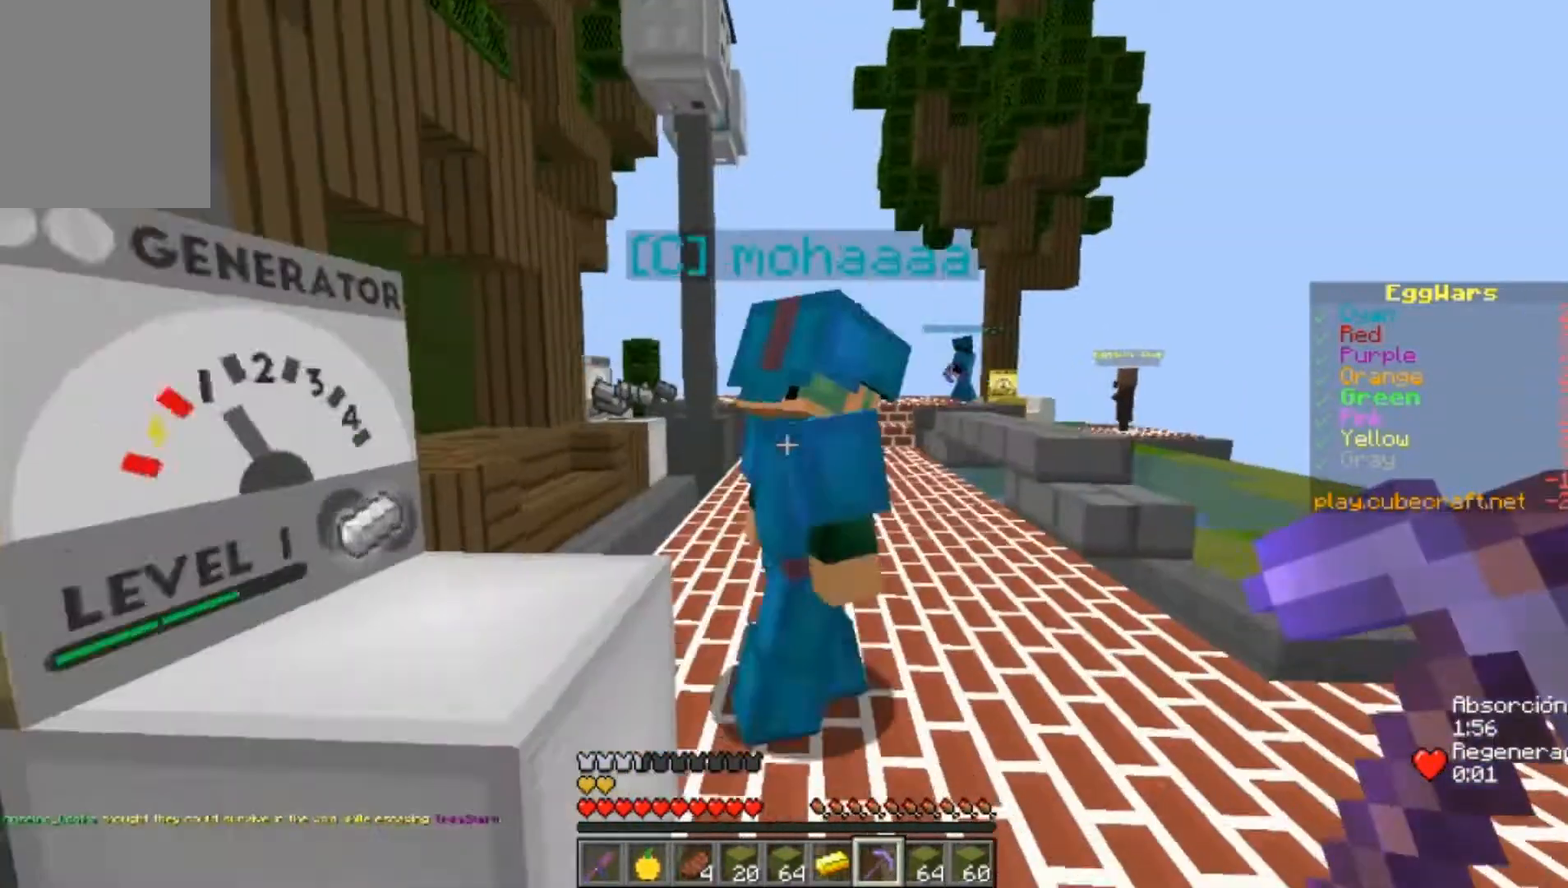
{"keys": ["w"], "mouse": [], "events": []}